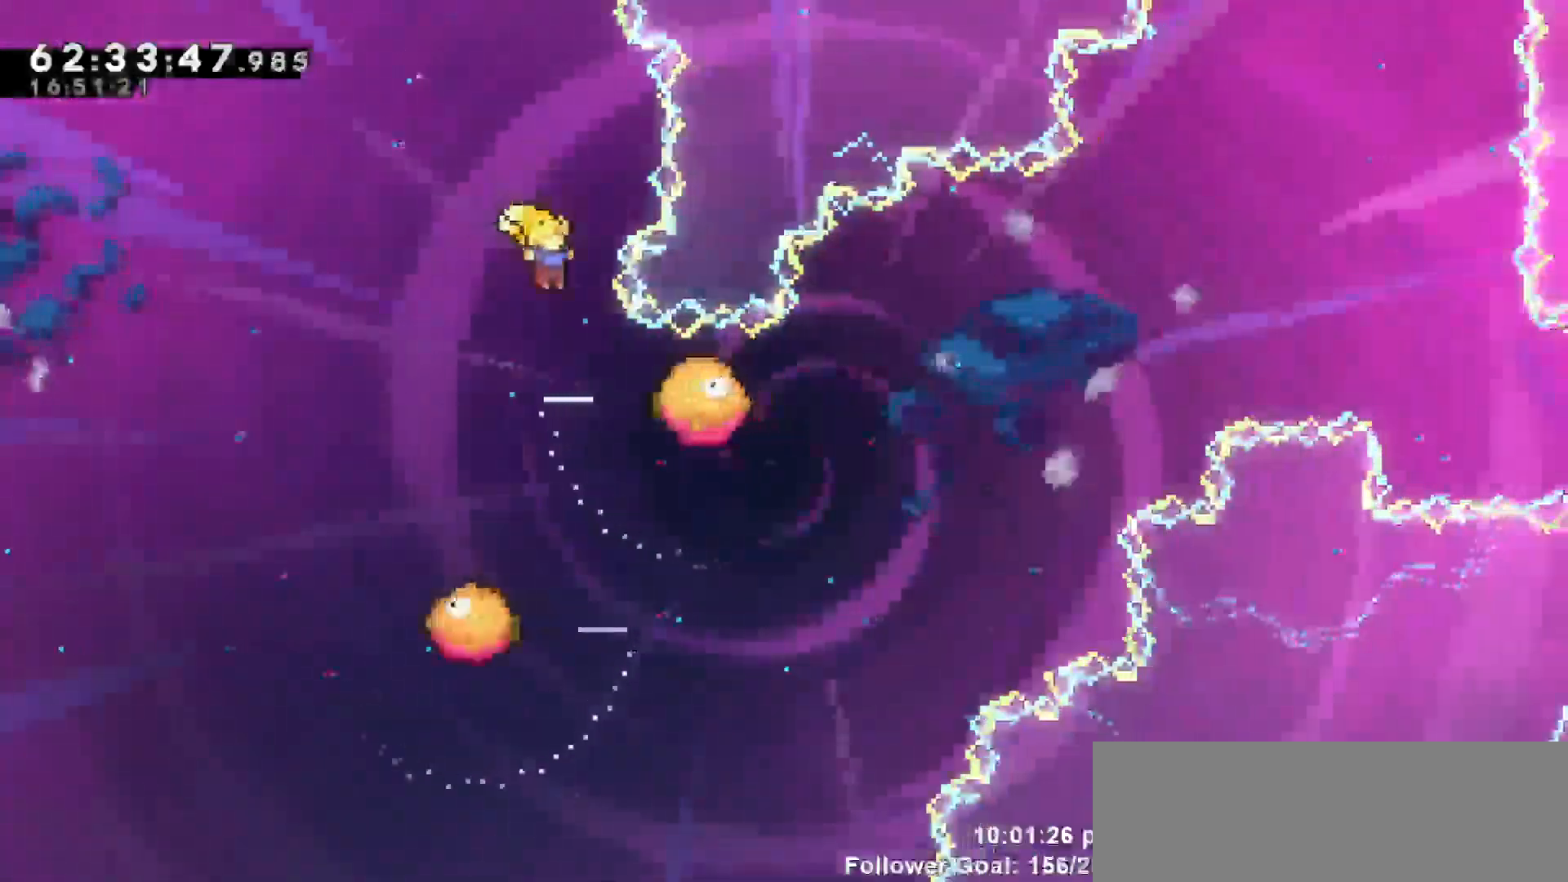
Gameplay with keyboard; each line is a JSON object with the keys held at the frame after it. "events" lists presses ("down") and releases ("up") of "dash", "demo", "down", "escape", "grab", "jump", "jump2", "left", "return", "right", "talk" and "up" between this image and that frame as [ms after this image, input, new state], when the widget could be followed in between. No other keys are recorded. Mouse input is not recorded. Key names are as the overlay labels them; some are game actions (e.g. jump) rather than physical keys.
{"keys": ["dash", "up"], "events": [[33, "right", "down"], [367, "left", "down"], [367, "right", "up"], [367, "up", "down"], [400, "left", "up"], [450, "dash", "down"], [450, "right", "down"], [500, "right", "up"]]}
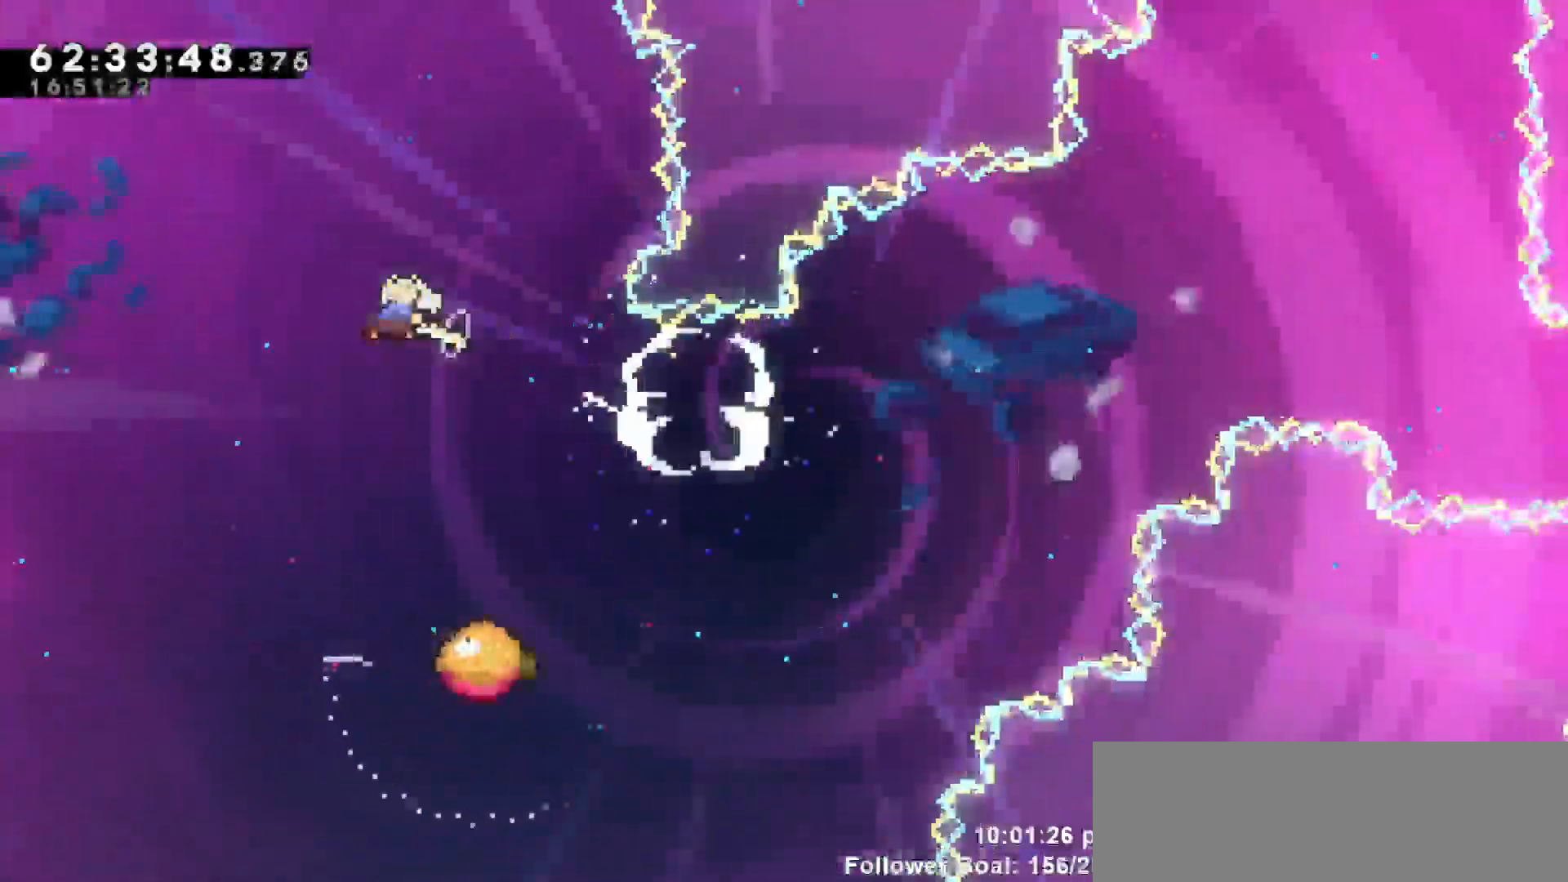
{"keys": [], "events": [[100, "right", "down"], [183, "dash", "up"], [417, "right", "up"], [417, "up", "up"]]}
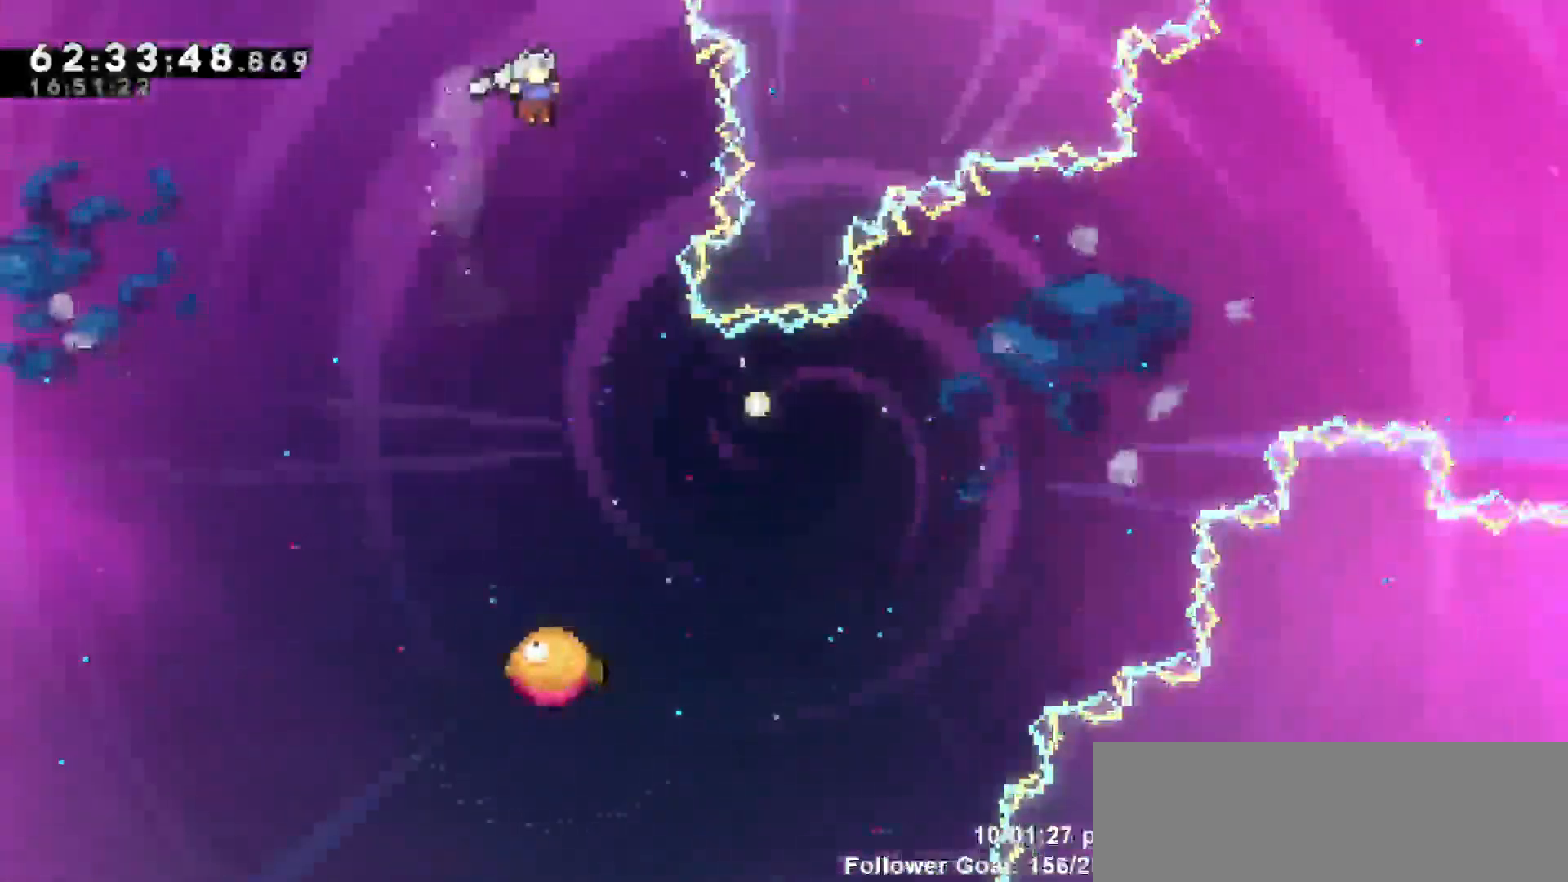
{"keys": ["right"], "events": [[117, "right", "down"], [200, "right", "up"], [300, "right", "down"]]}
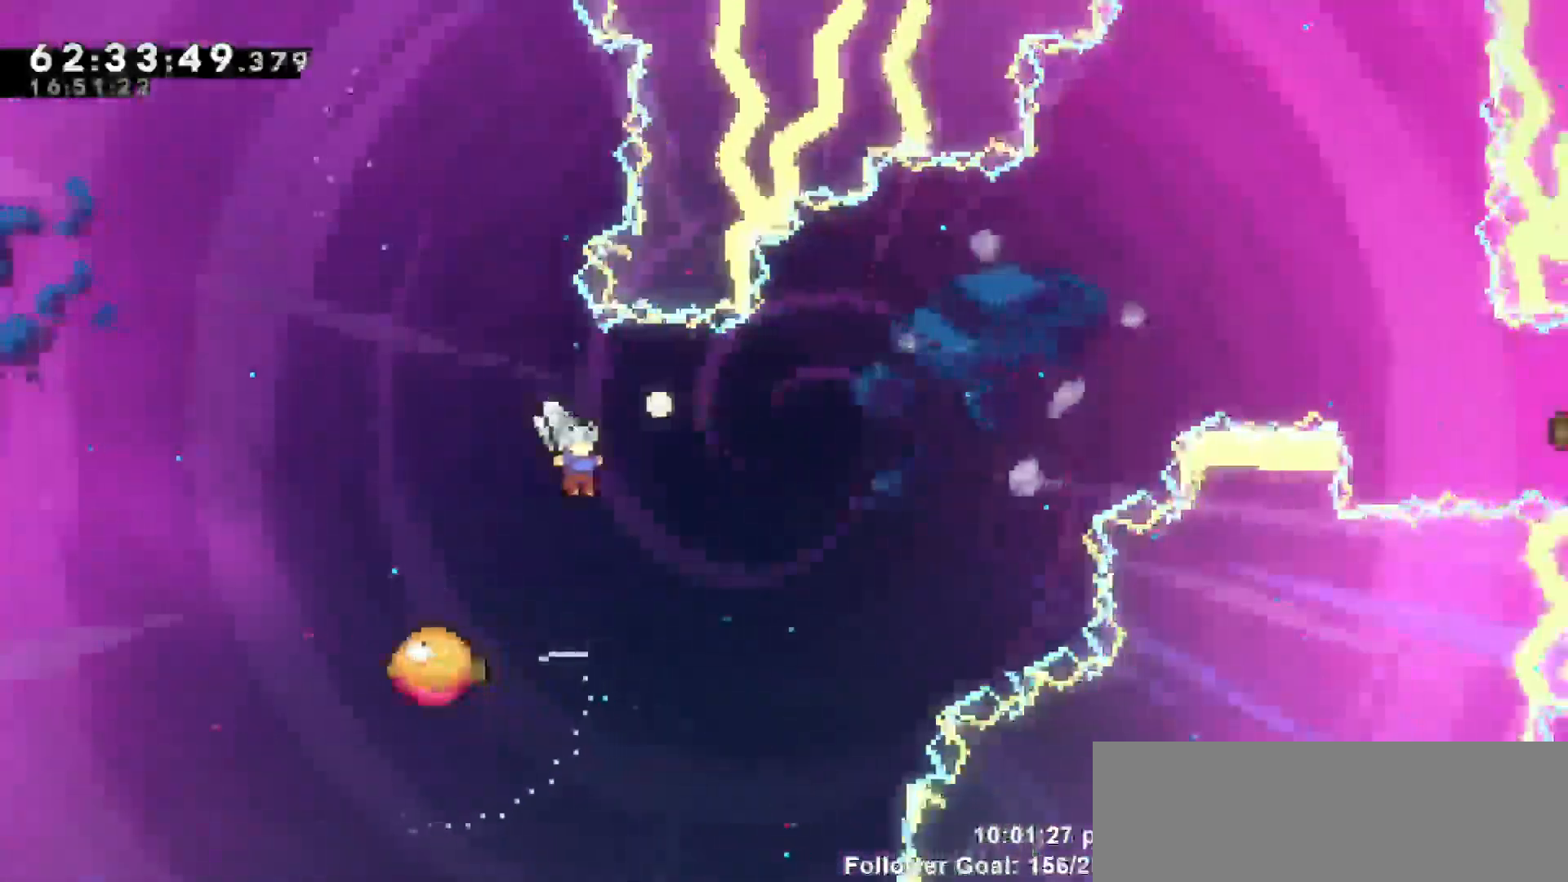
{"keys": ["left", "up"], "events": [[83, "left", "down"], [83, "right", "up"], [167, "up", "down"], [317, "right", "down"], [450, "right", "up"]]}
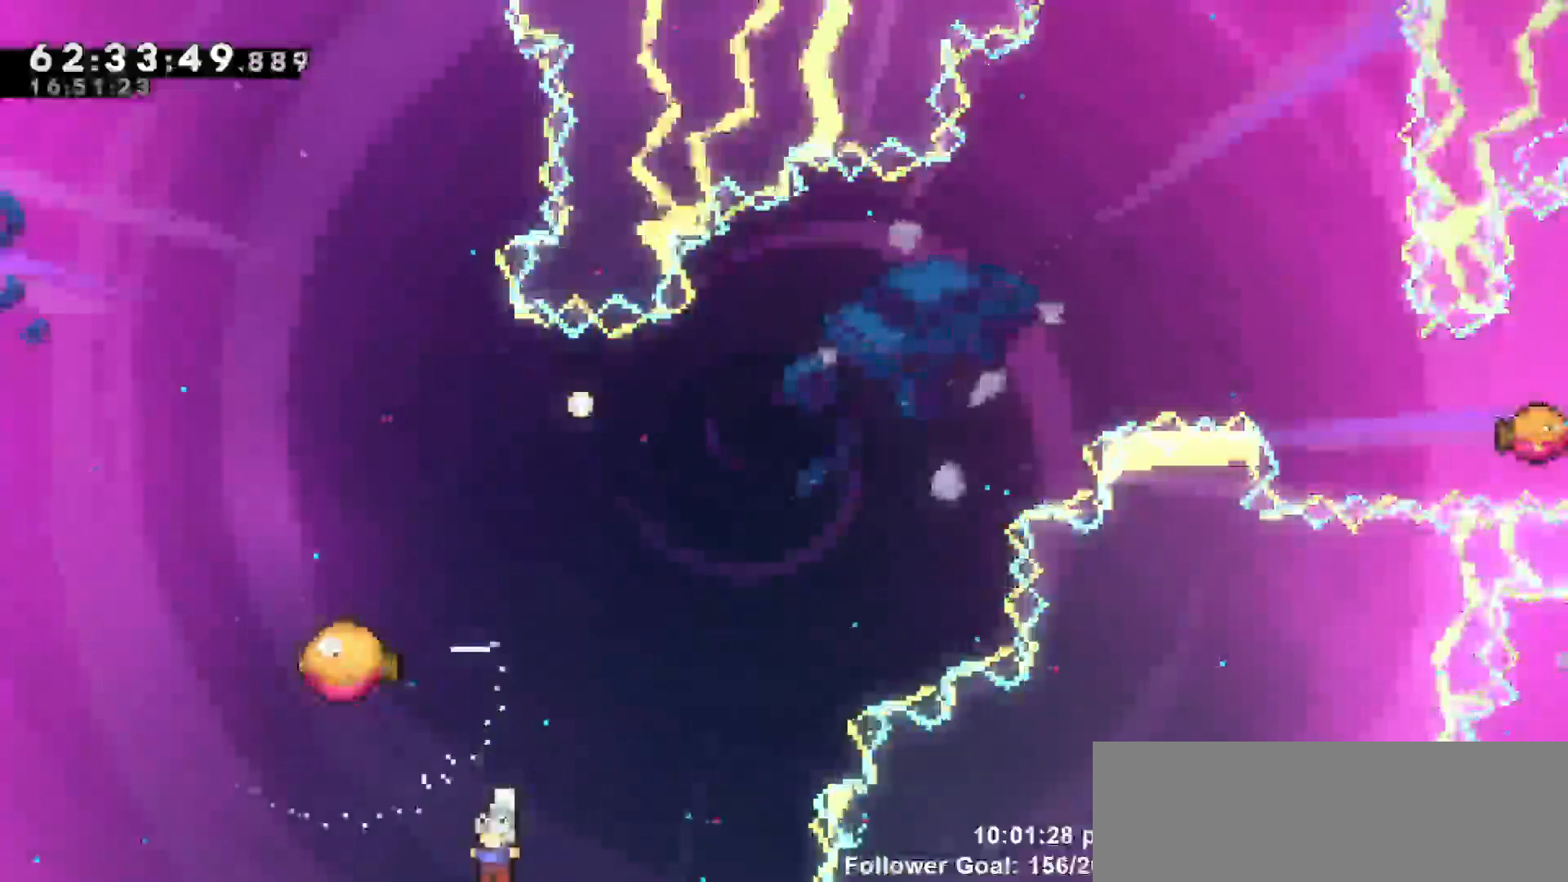
{"keys": ["up"], "events": [[50, "dash", "down"], [183, "left", "up"], [283, "dash", "up"]]}
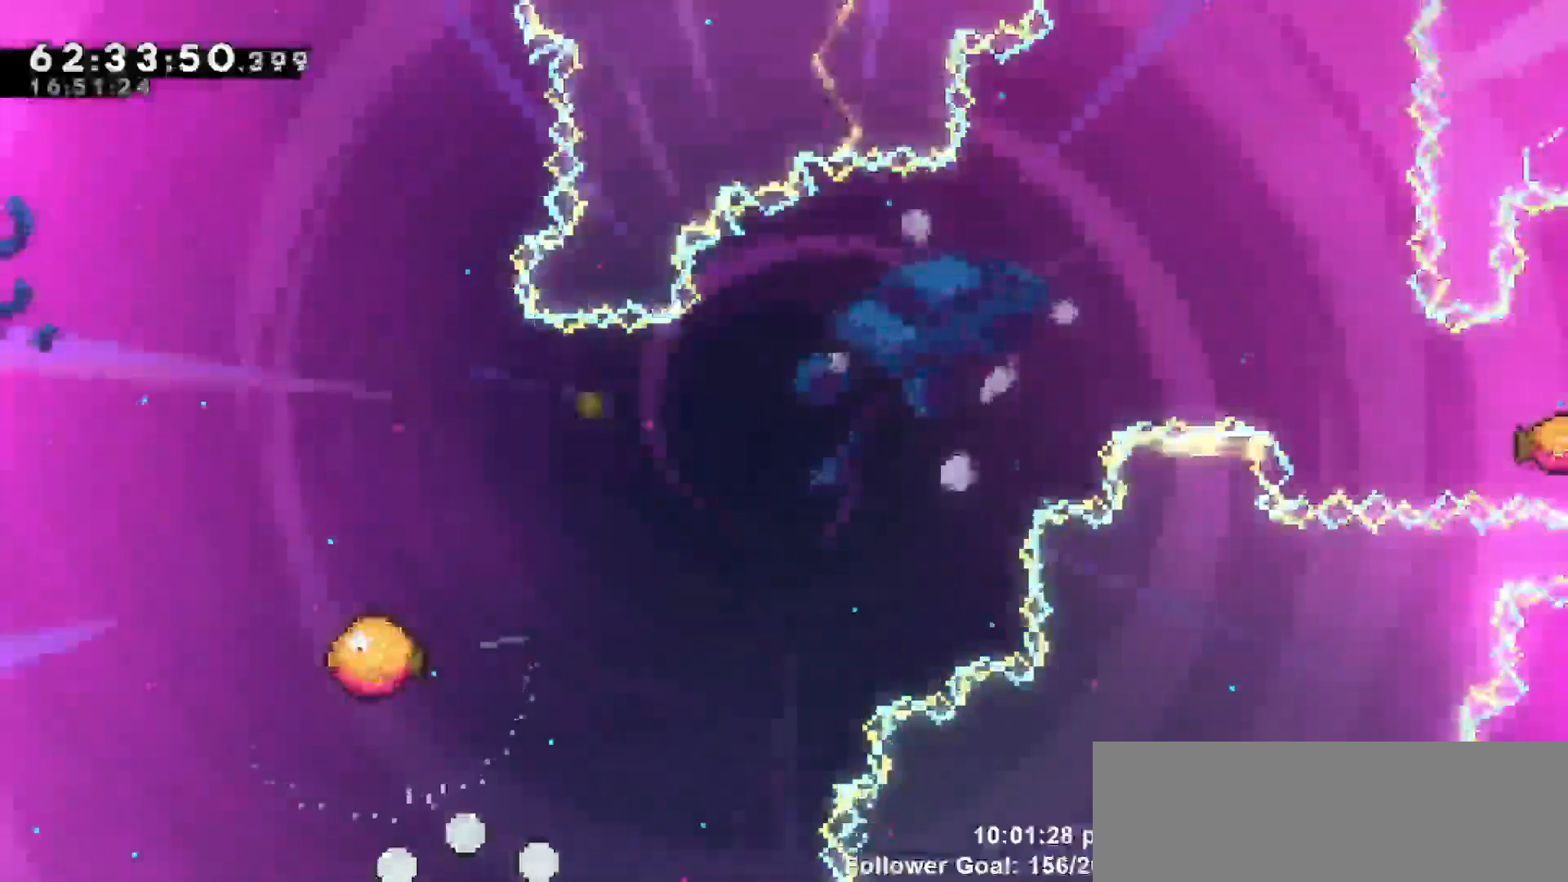
{"keys": [], "events": [[117, "up", "up"]]}
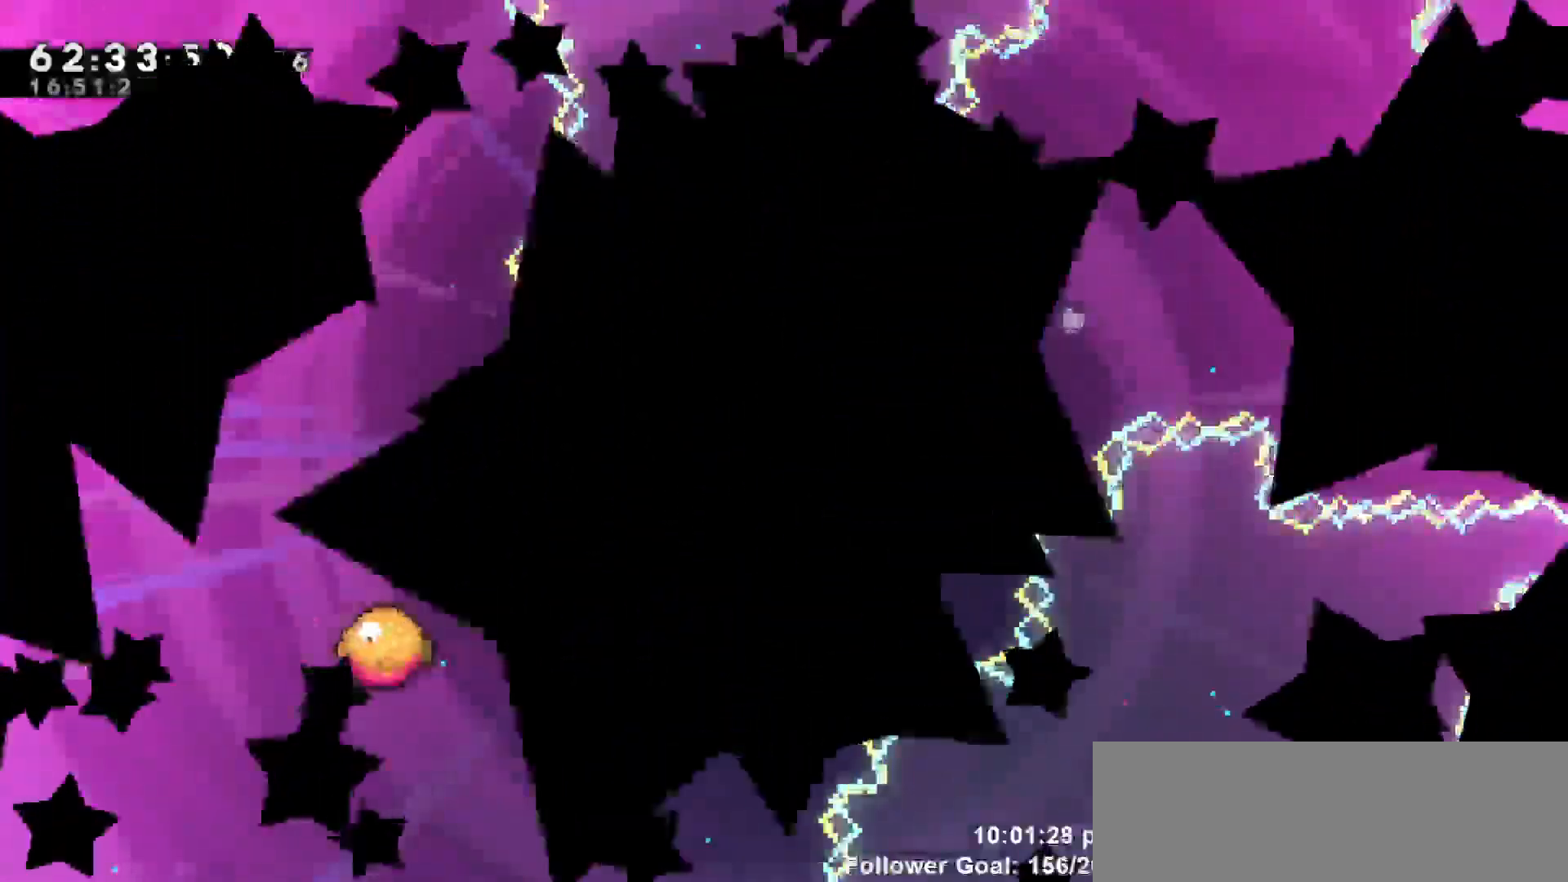
{"keys": [], "events": []}
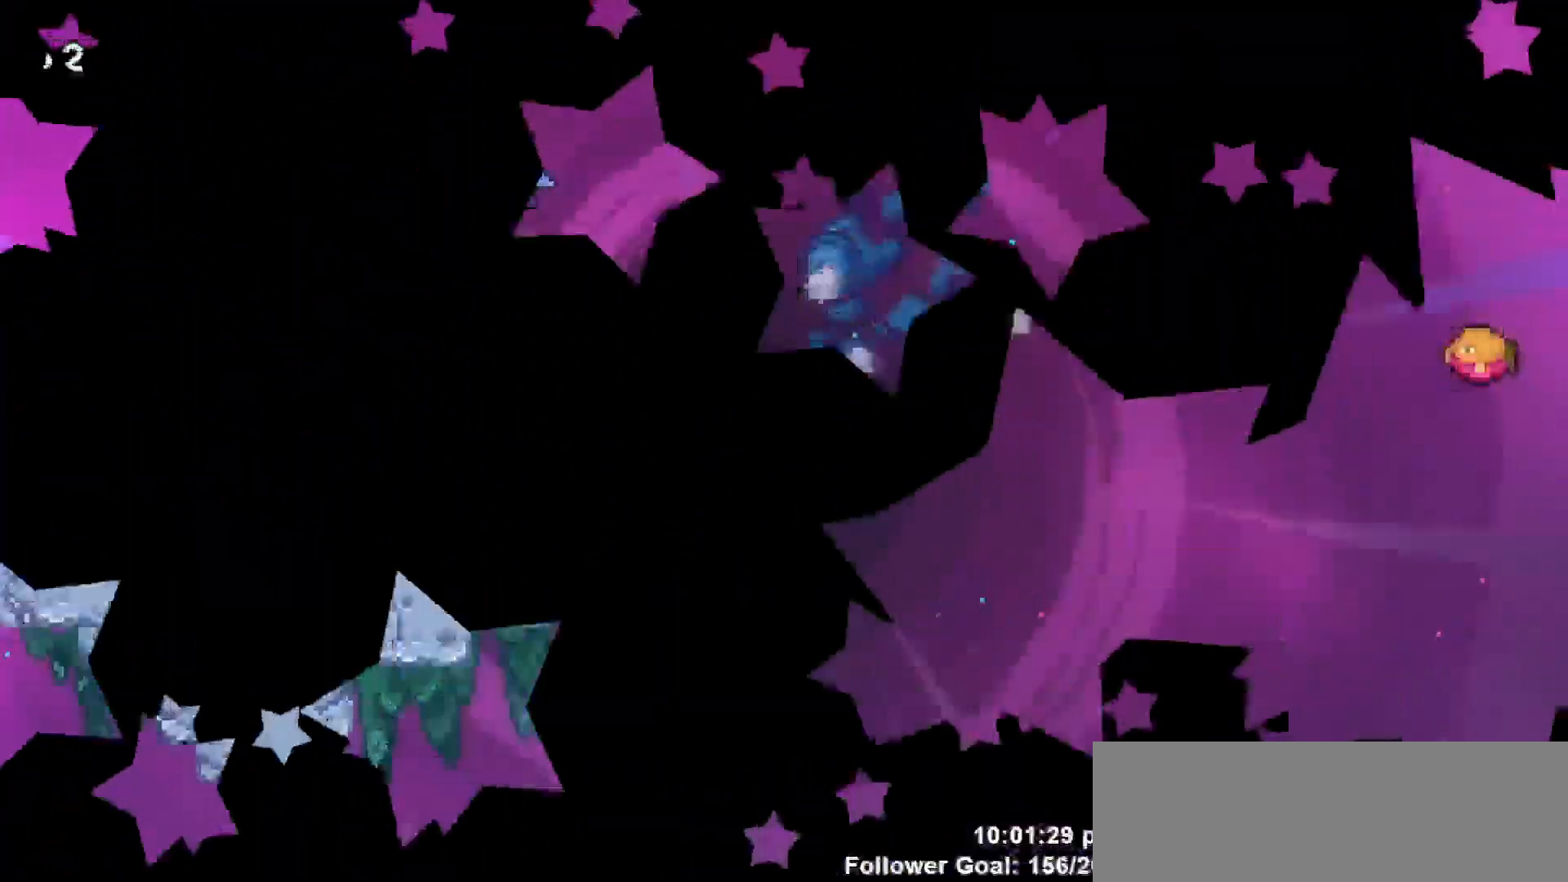
{"keys": ["jump"], "events": [[333, "jump", "down"]]}
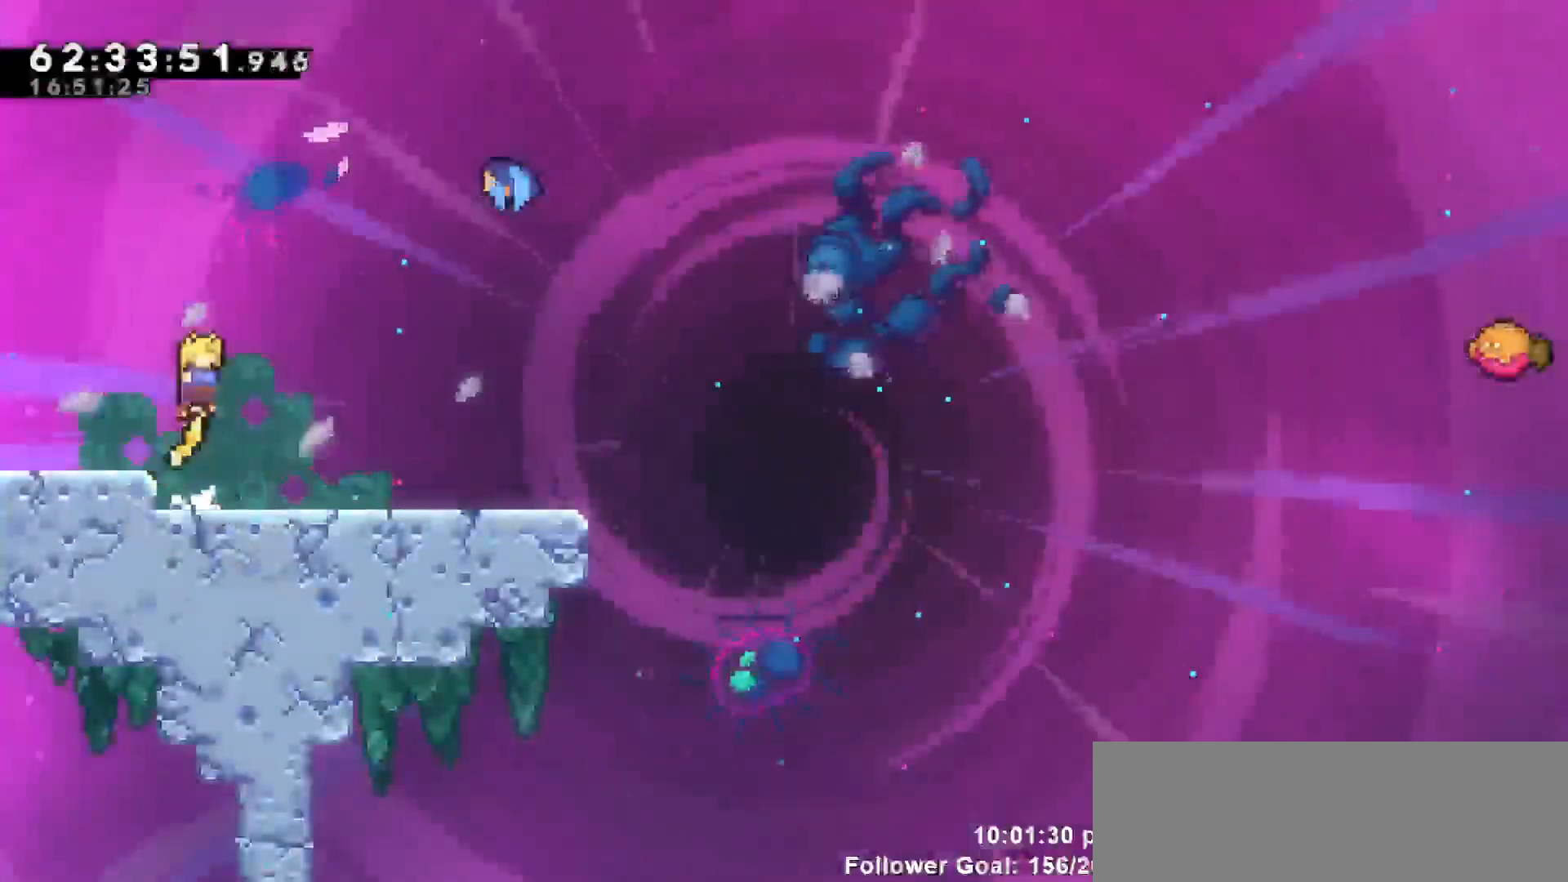
{"keys": ["jump", "right"], "events": [[117, "jump", "up"], [150, "down", "down"], [150, "right", "down"], [300, "dash", "down"], [383, "down", "up"], [433, "jump", "down"], [483, "dash", "up"]]}
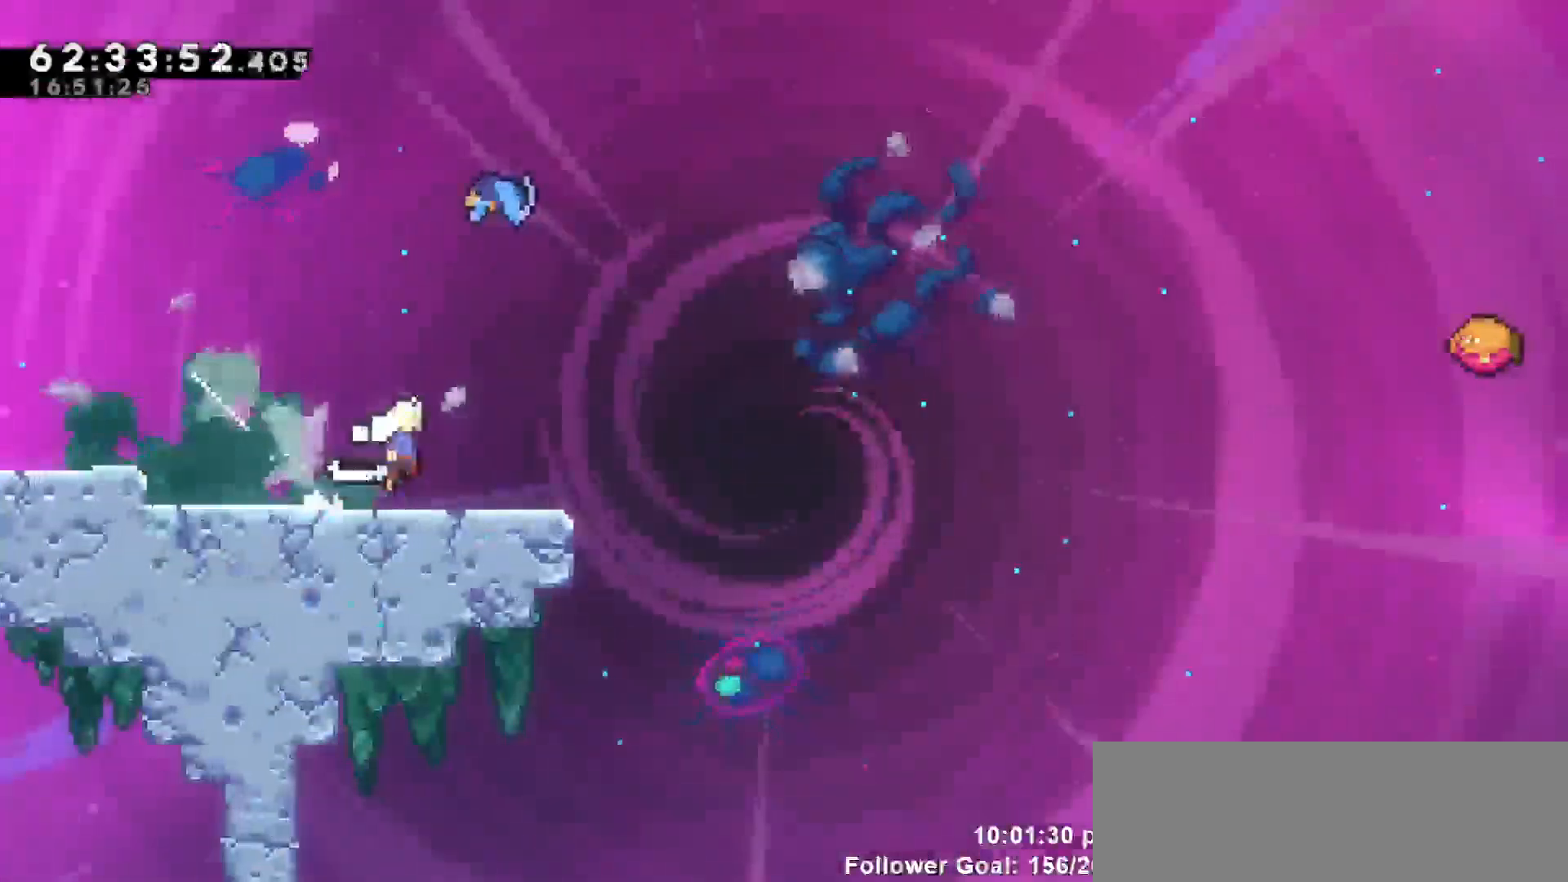
{"keys": ["dash", "right", "up"], "events": [[367, "jump", "up"], [367, "up", "down"], [417, "dash", "down"]]}
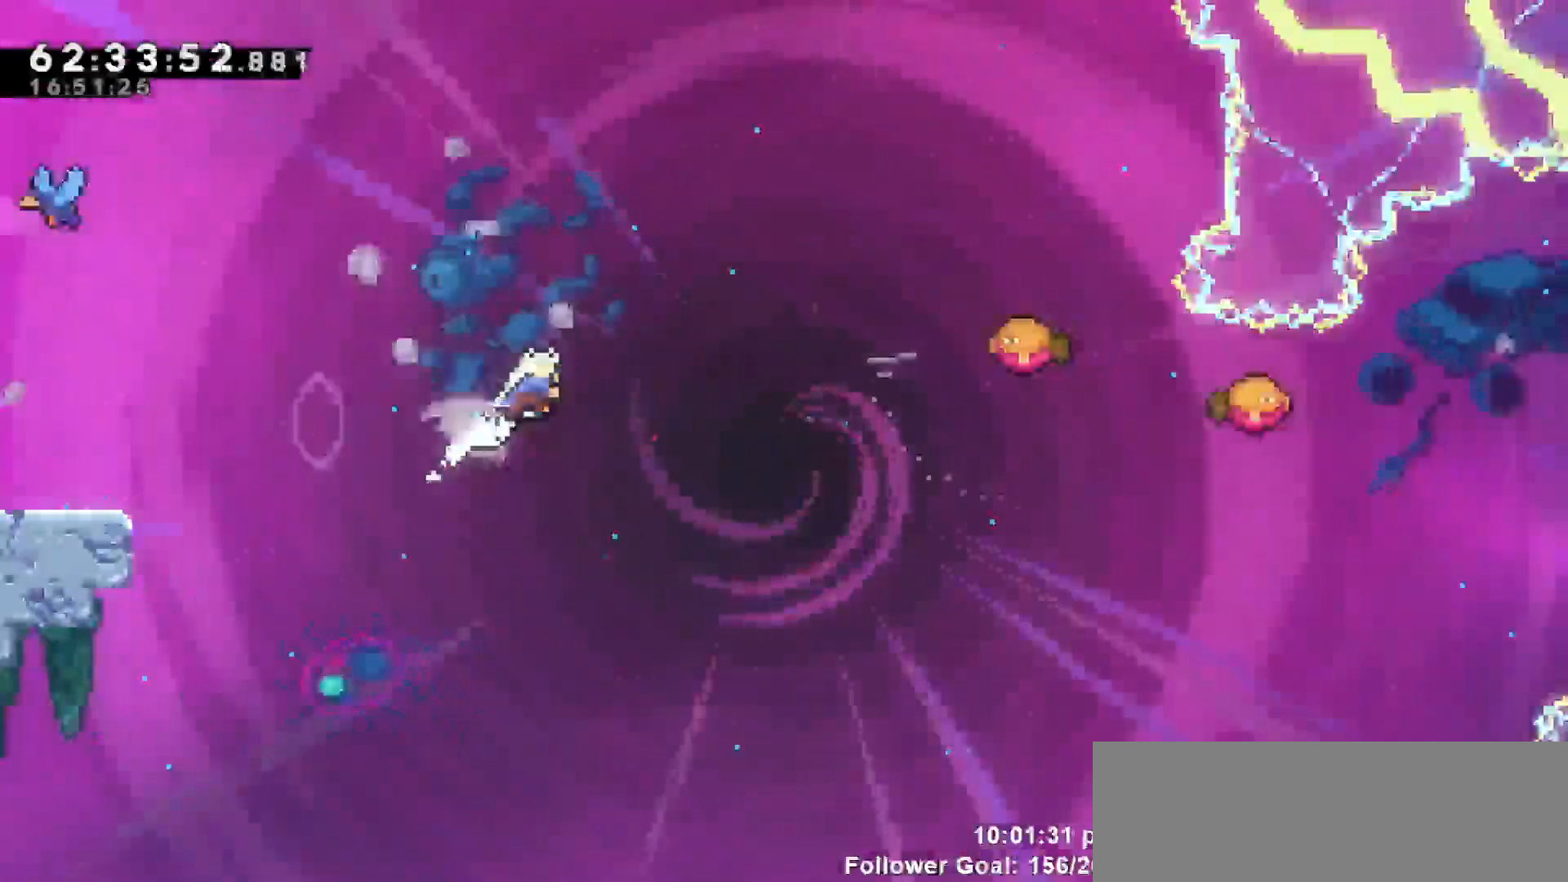
{"keys": ["grab", "right", "up"], "events": [[383, "grab", "down"], [433, "dash", "up"]]}
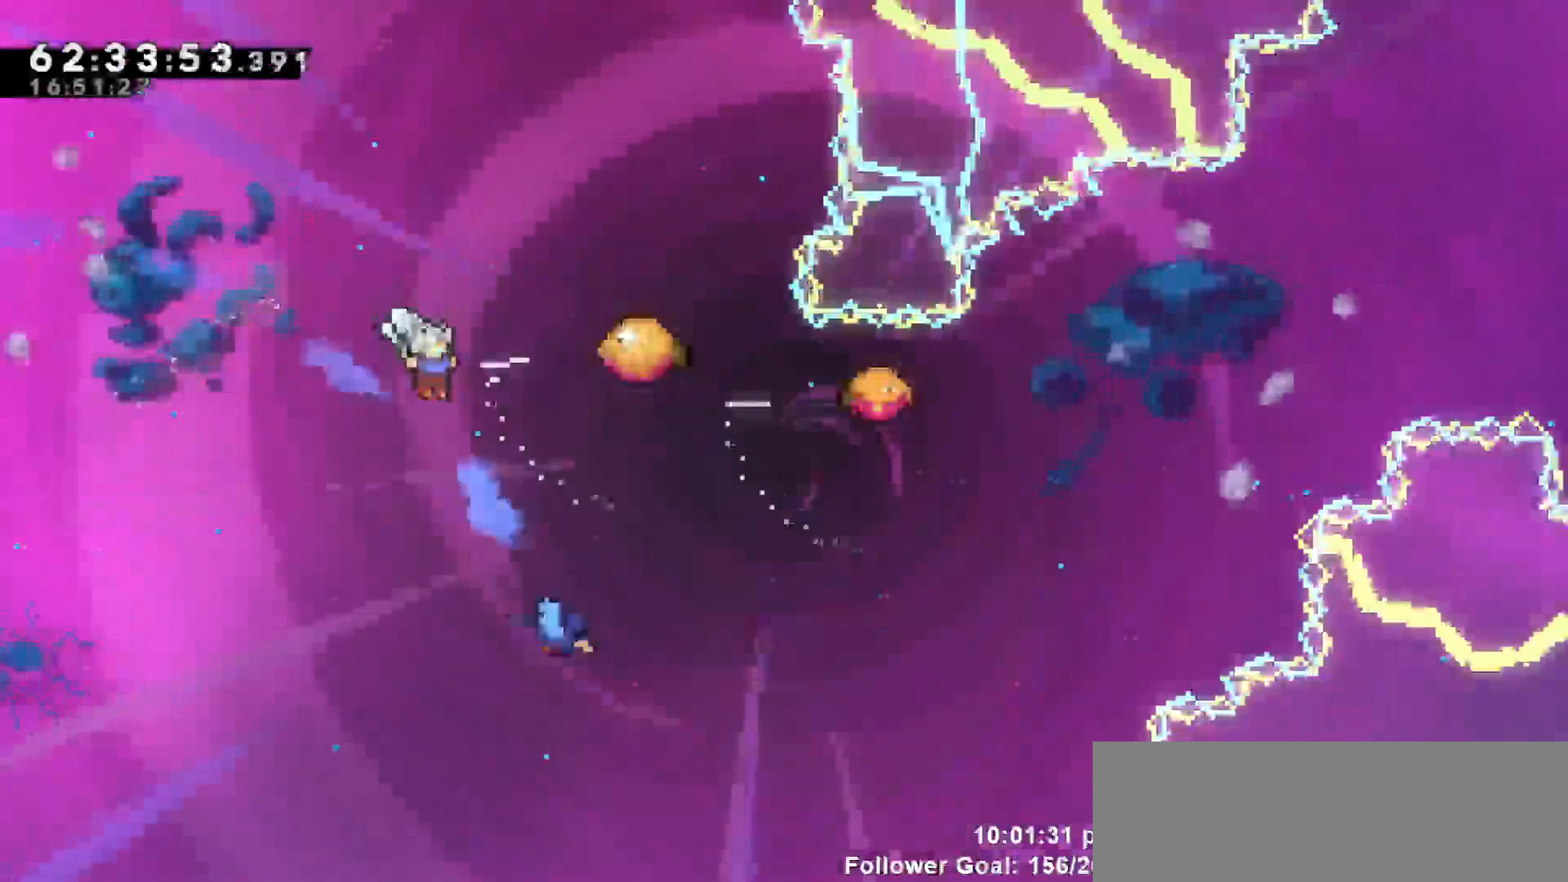
{"keys": ["right", "up"], "events": [[200, "grab", "up"]]}
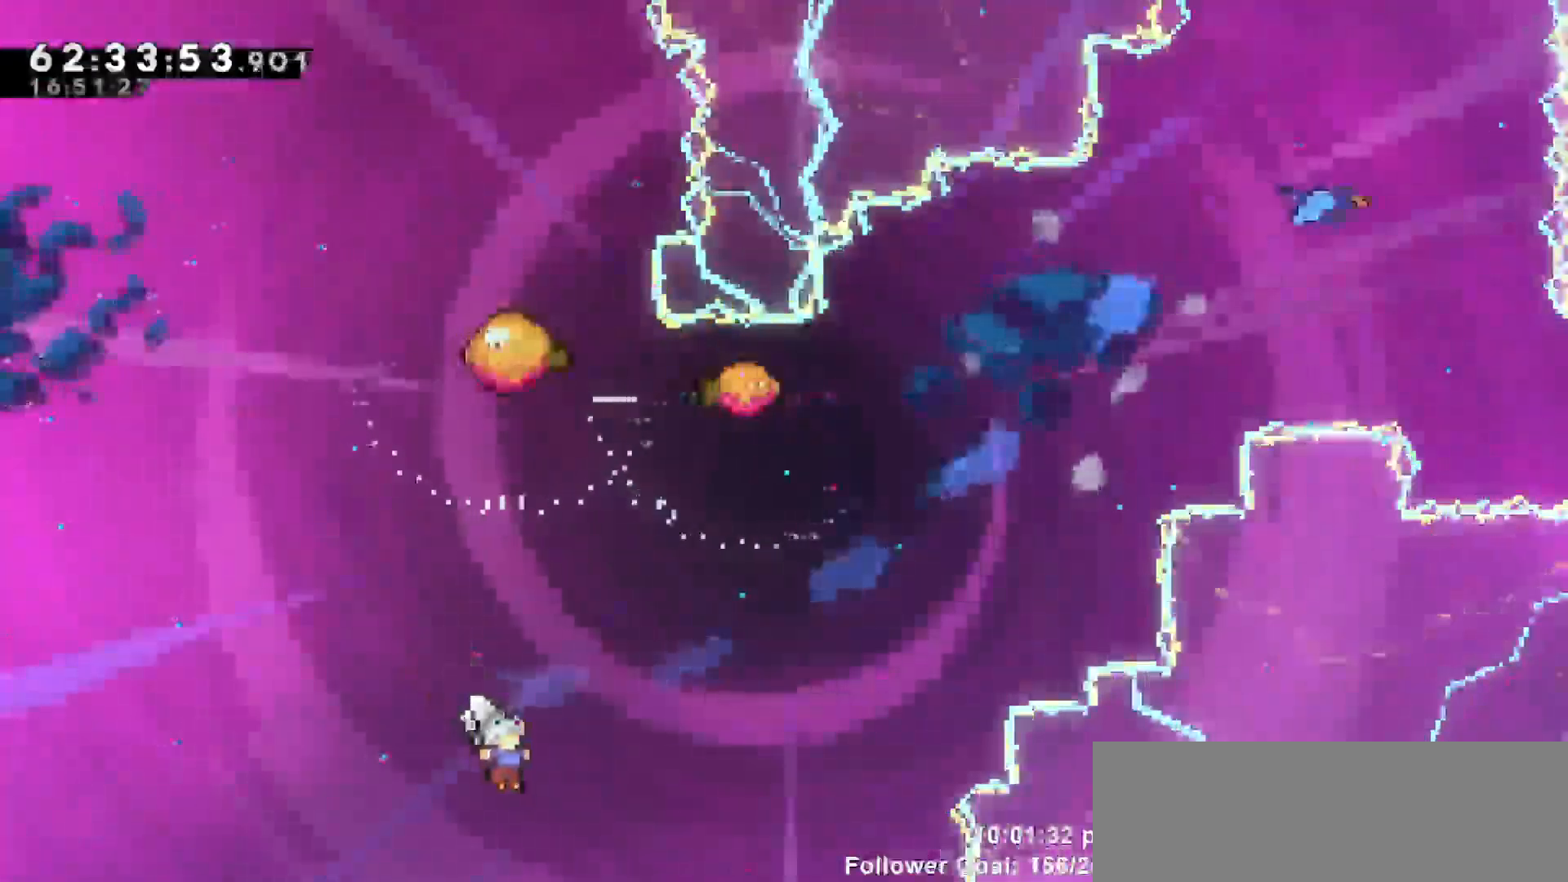
{"keys": [], "events": [[83, "up", "up"], [133, "right", "up"]]}
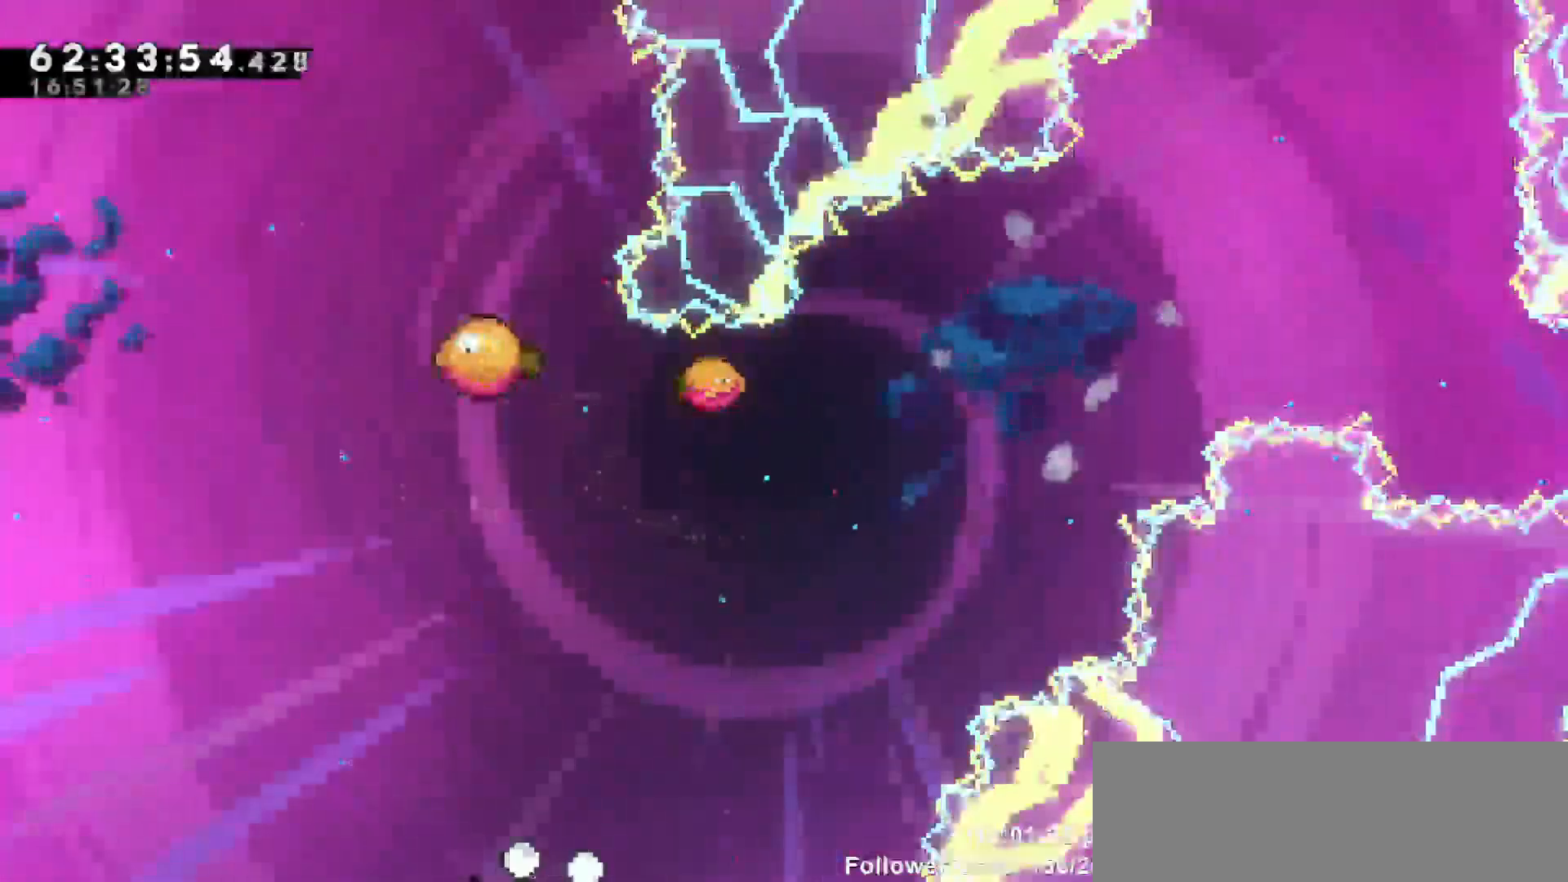
{"keys": [], "events": []}
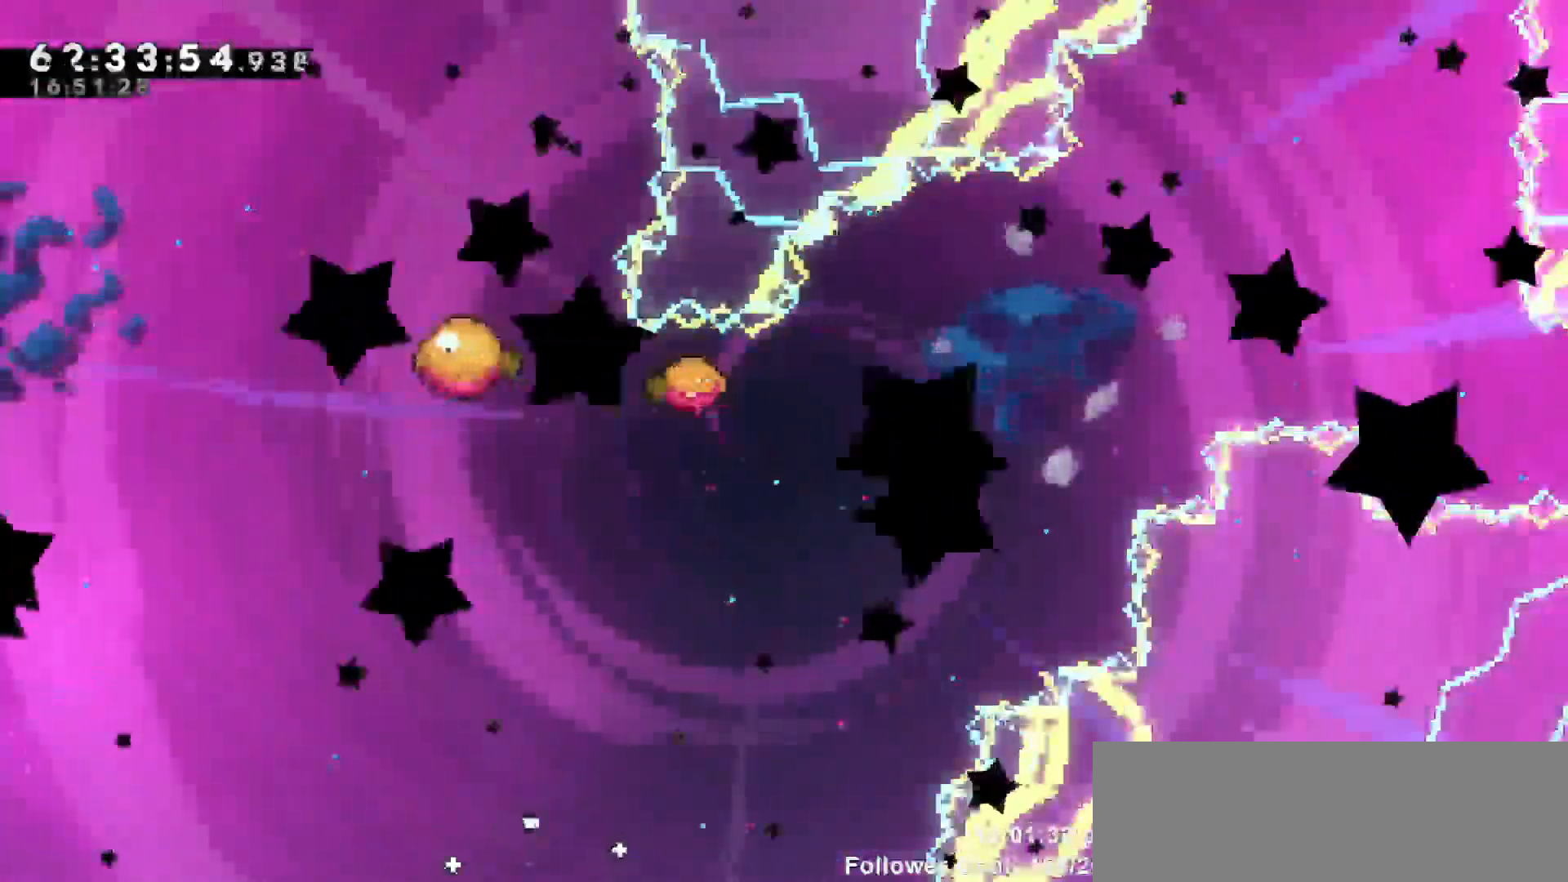
{"keys": [], "events": []}
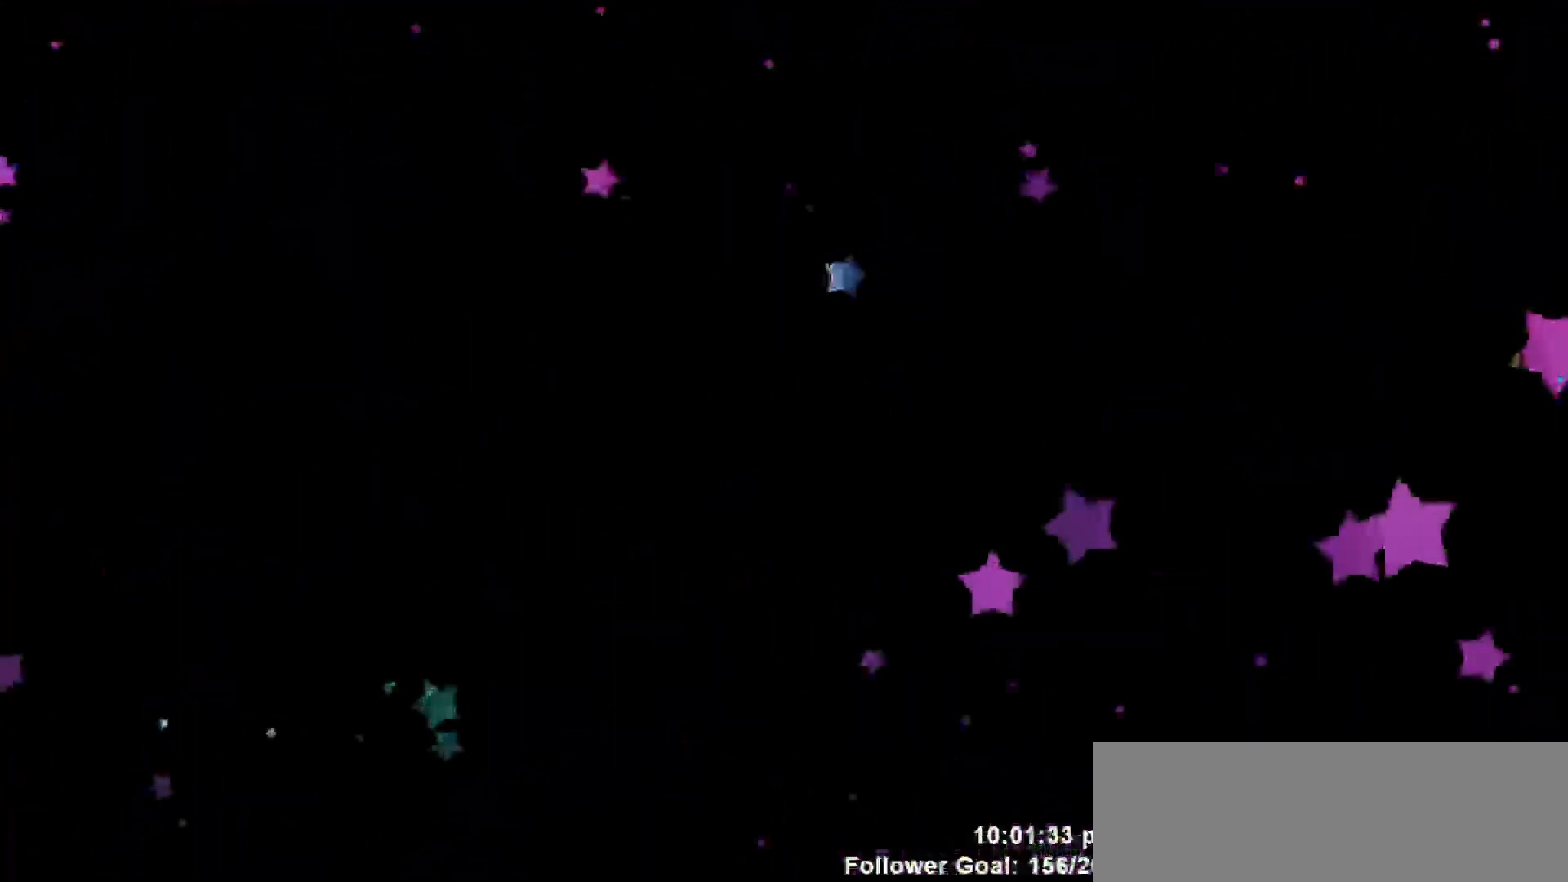
{"keys": [], "events": []}
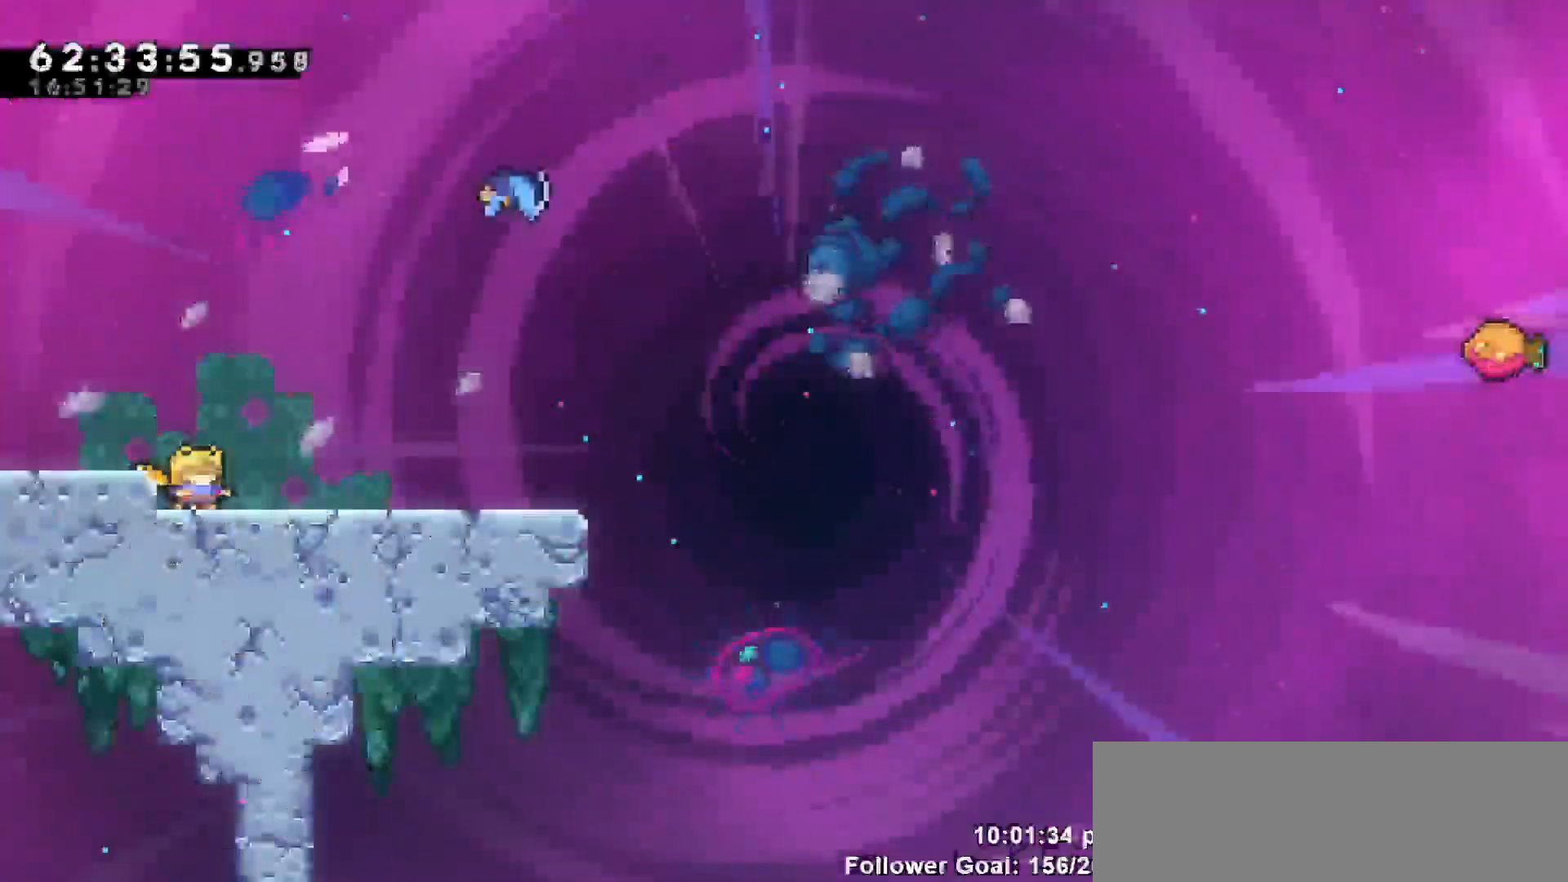
{"keys": ["right"], "events": [[417, "right", "down"]]}
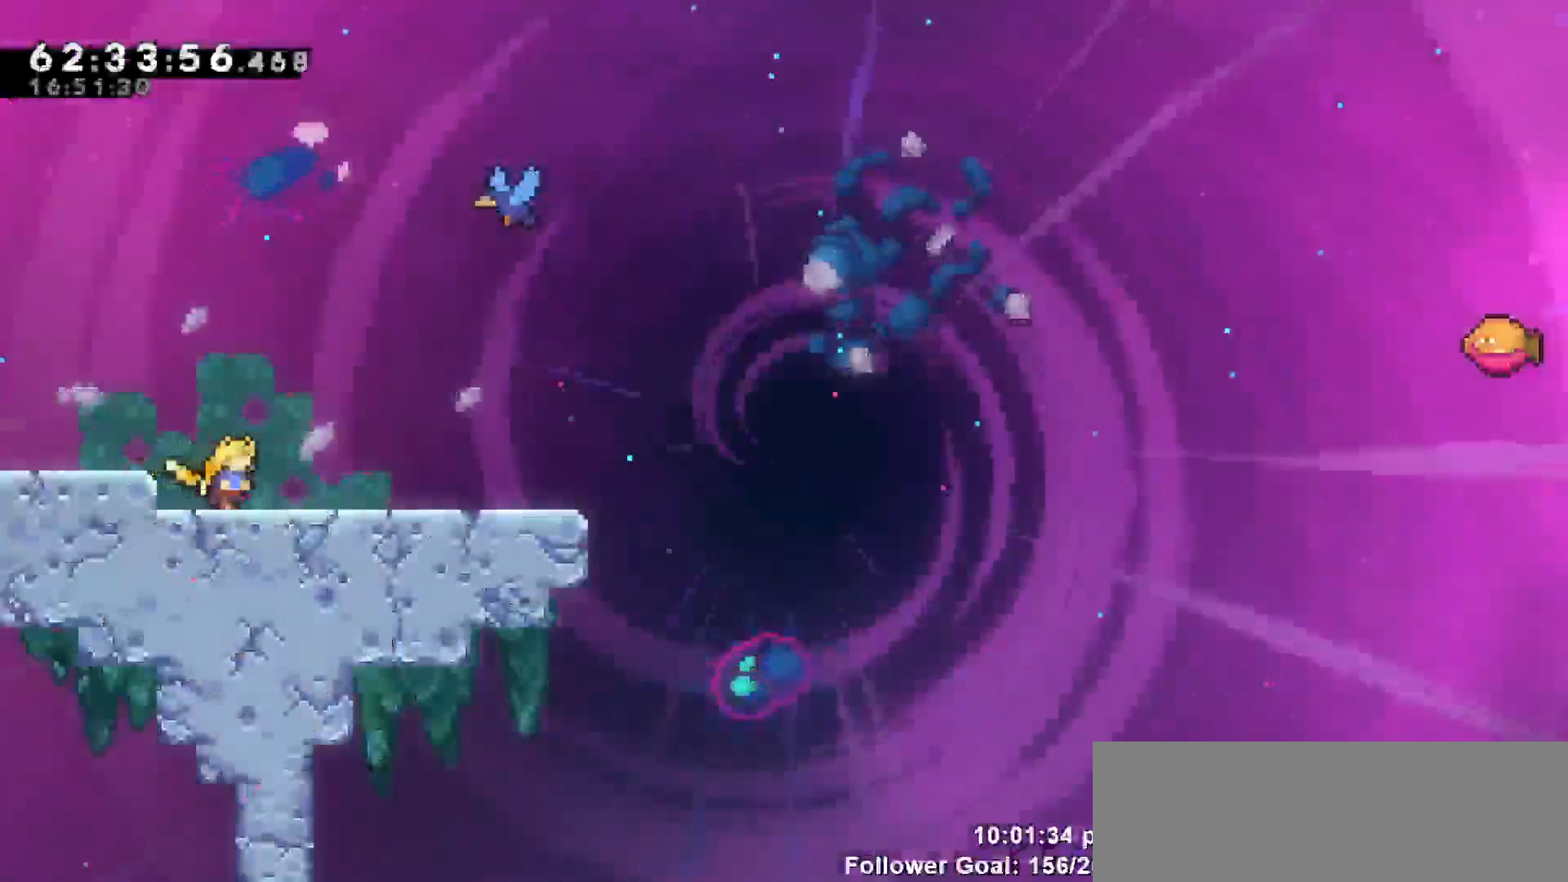
{"keys": ["jump", "up"], "events": [[200, "up", "down"], [300, "up", "up"], [350, "up", "down"], [383, "right", "up"], [483, "jump", "down"]]}
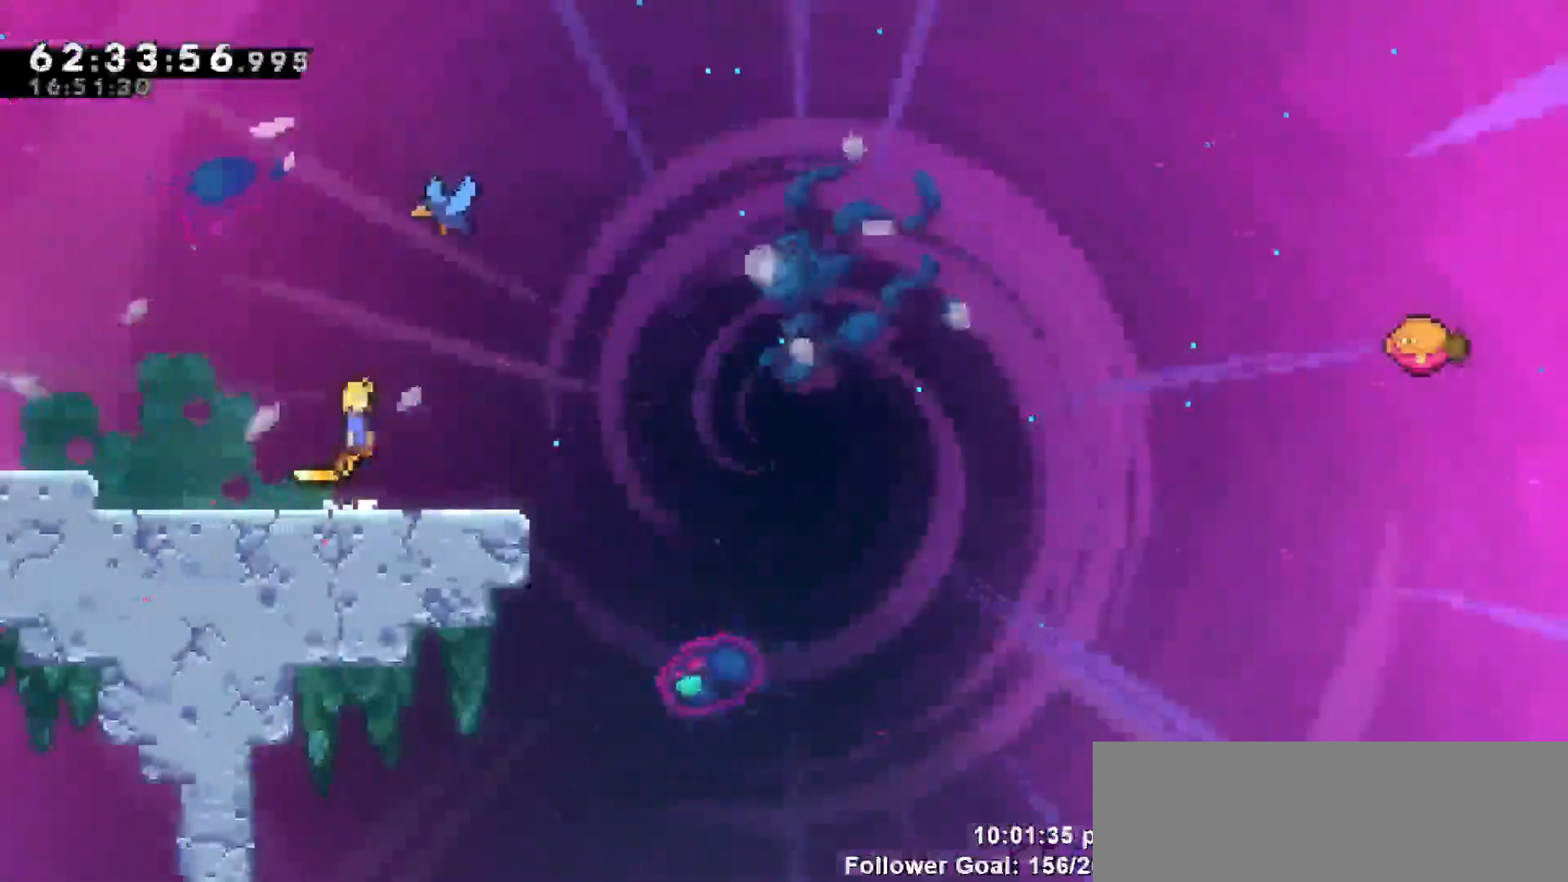
{"keys": ["right", "up"], "events": [[167, "jump", "up"], [217, "dash", "down"], [317, "right", "down"], [417, "dash", "up"]]}
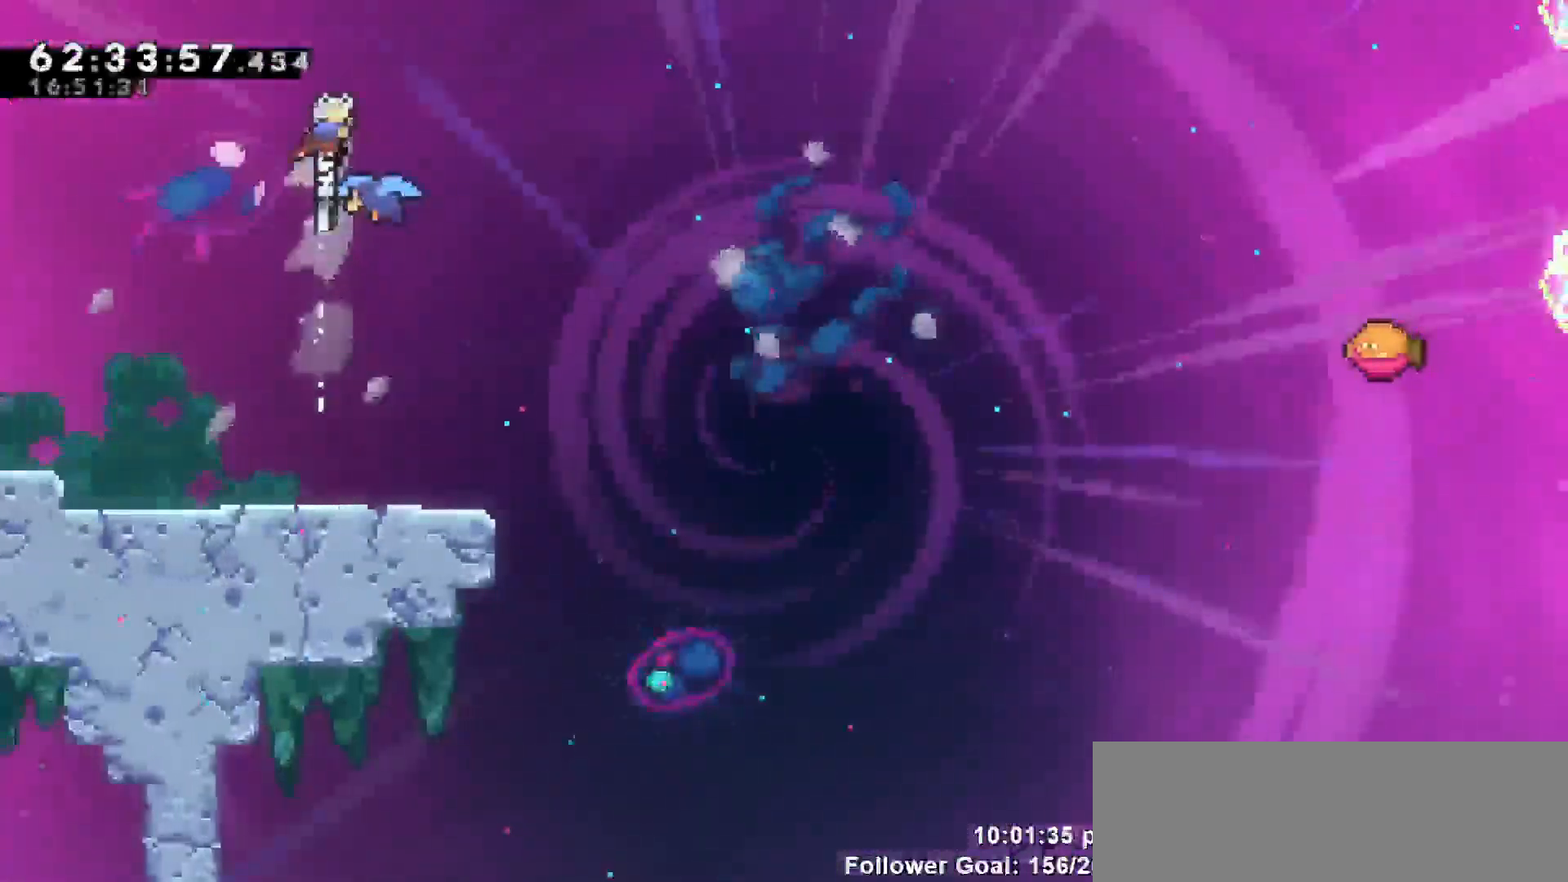
{"keys": ["right"], "events": [[283, "up", "up"]]}
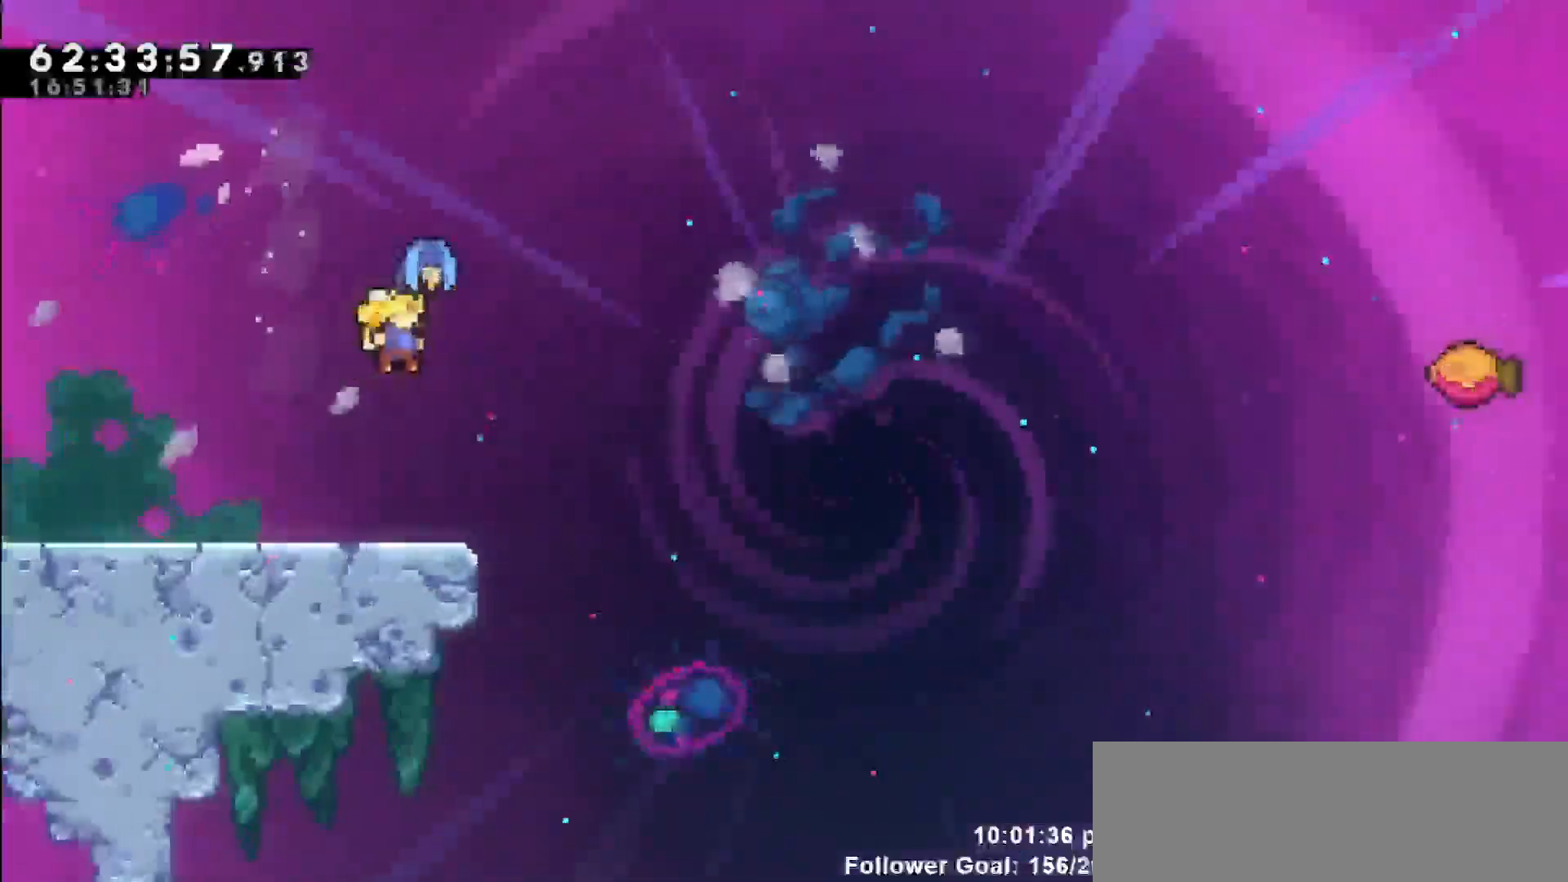
{"keys": ["right"], "events": []}
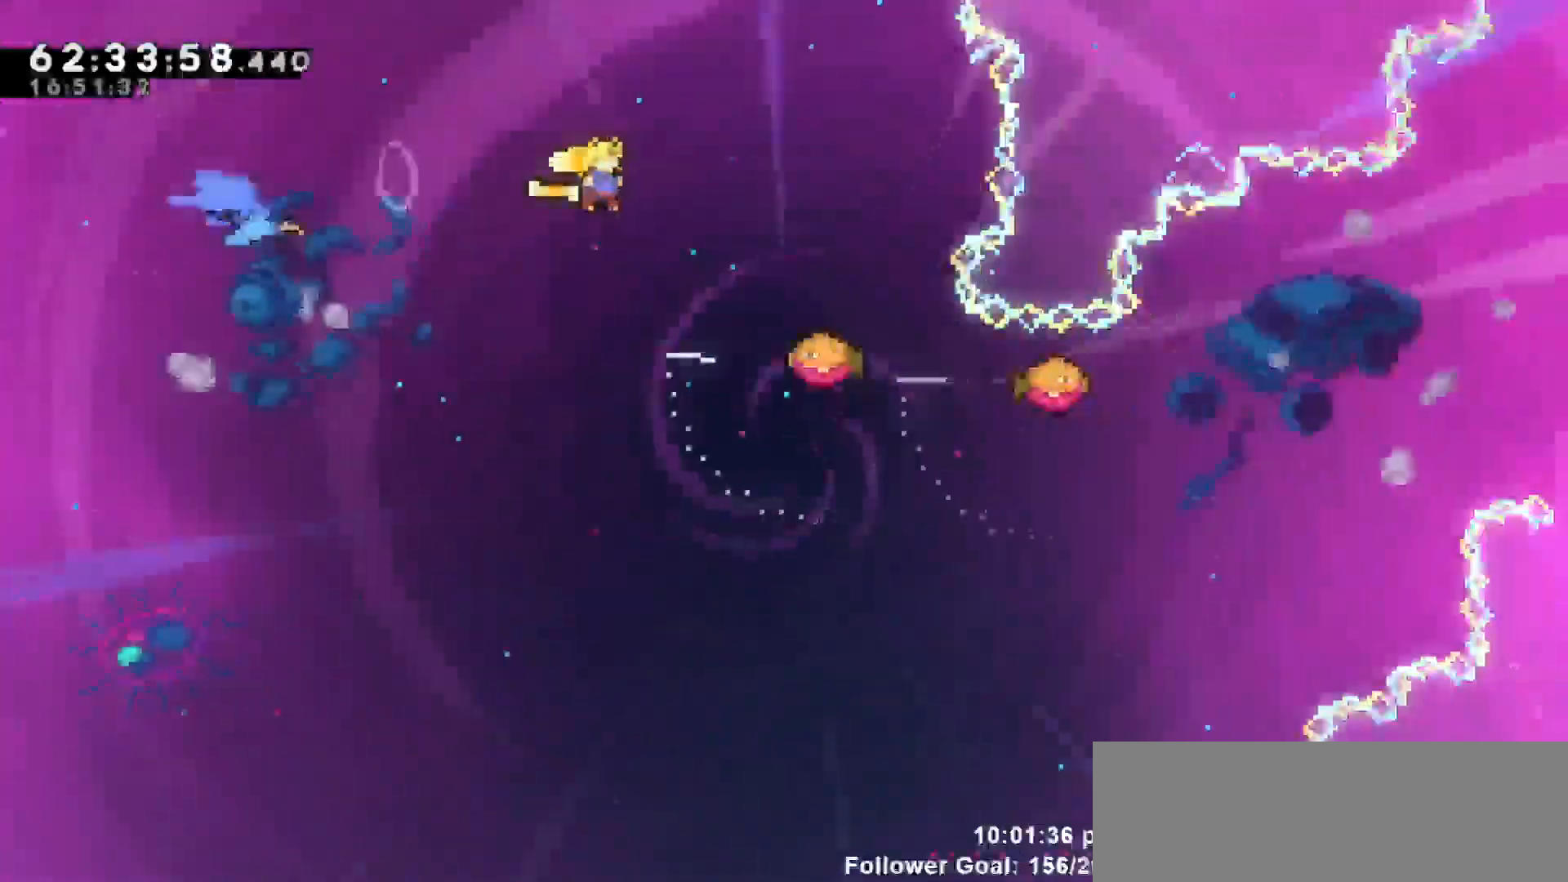
{"keys": ["up"], "events": [[83, "up", "down"], [133, "dash", "down"], [267, "right", "up"], [317, "dash", "up"]]}
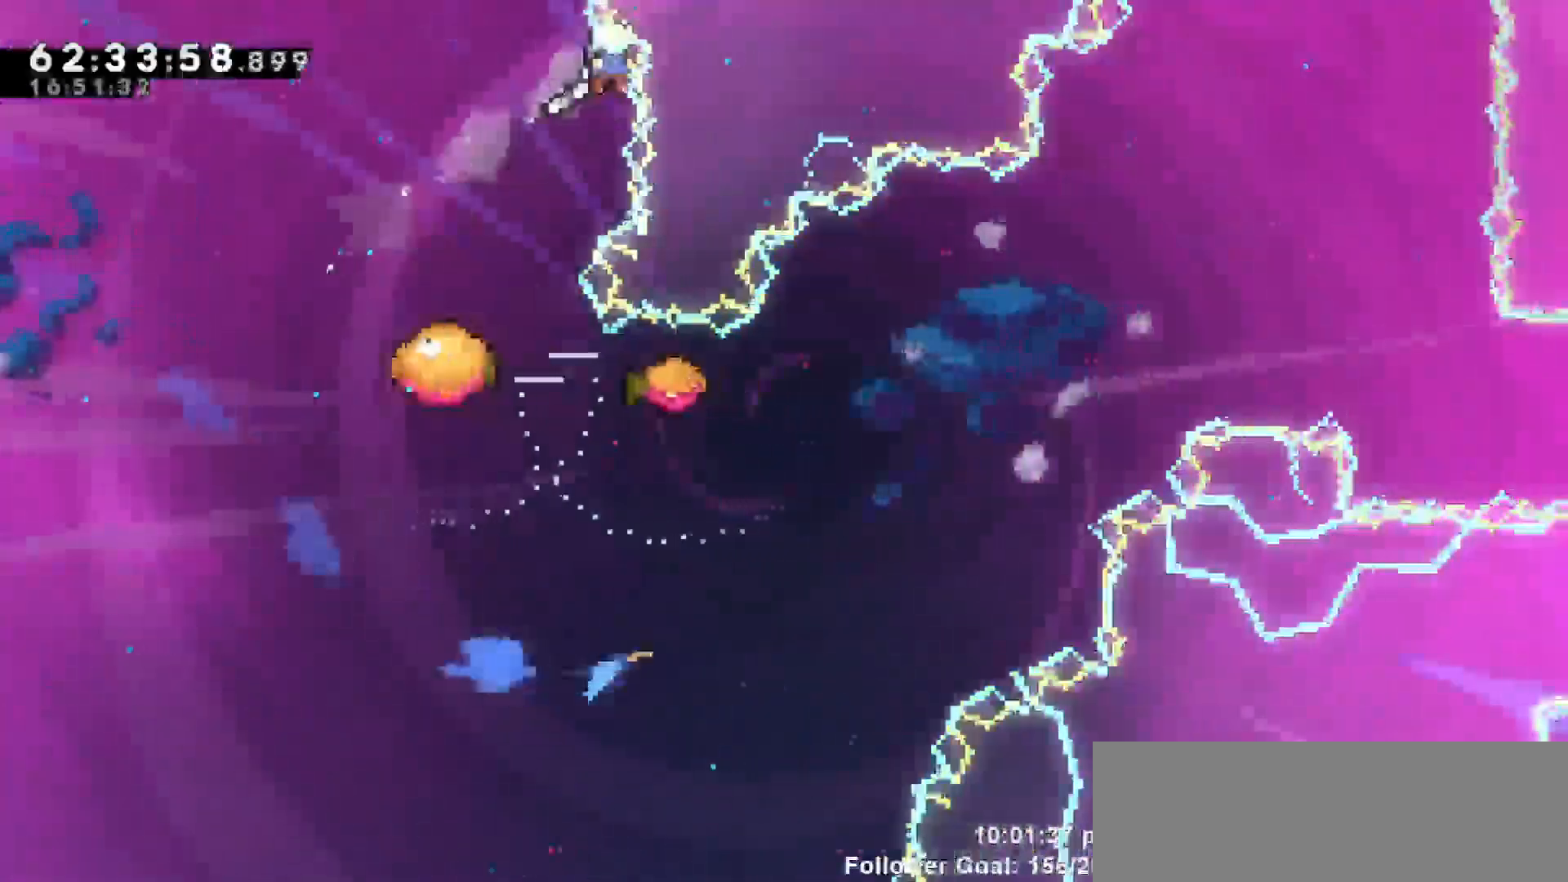
{"keys": ["left"], "events": [[150, "left", "down"], [183, "up", "up"]]}
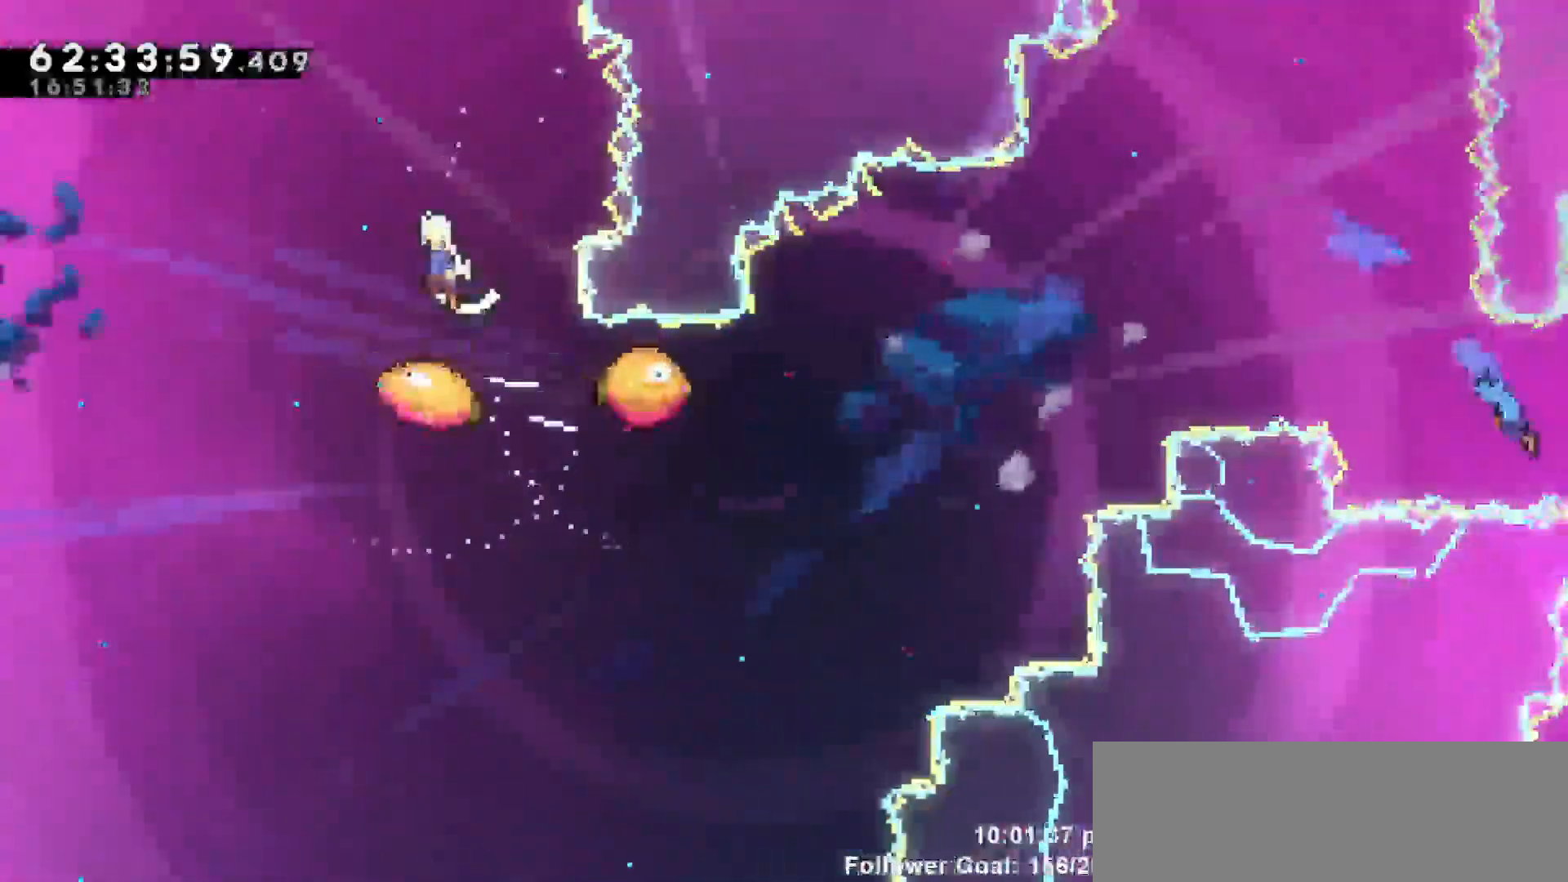
{"keys": ["dash", "right", "up"], "events": [[117, "left", "up"], [200, "left", "down"], [350, "left", "up"], [350, "right", "down"], [483, "dash", "down"], [483, "up", "down"]]}
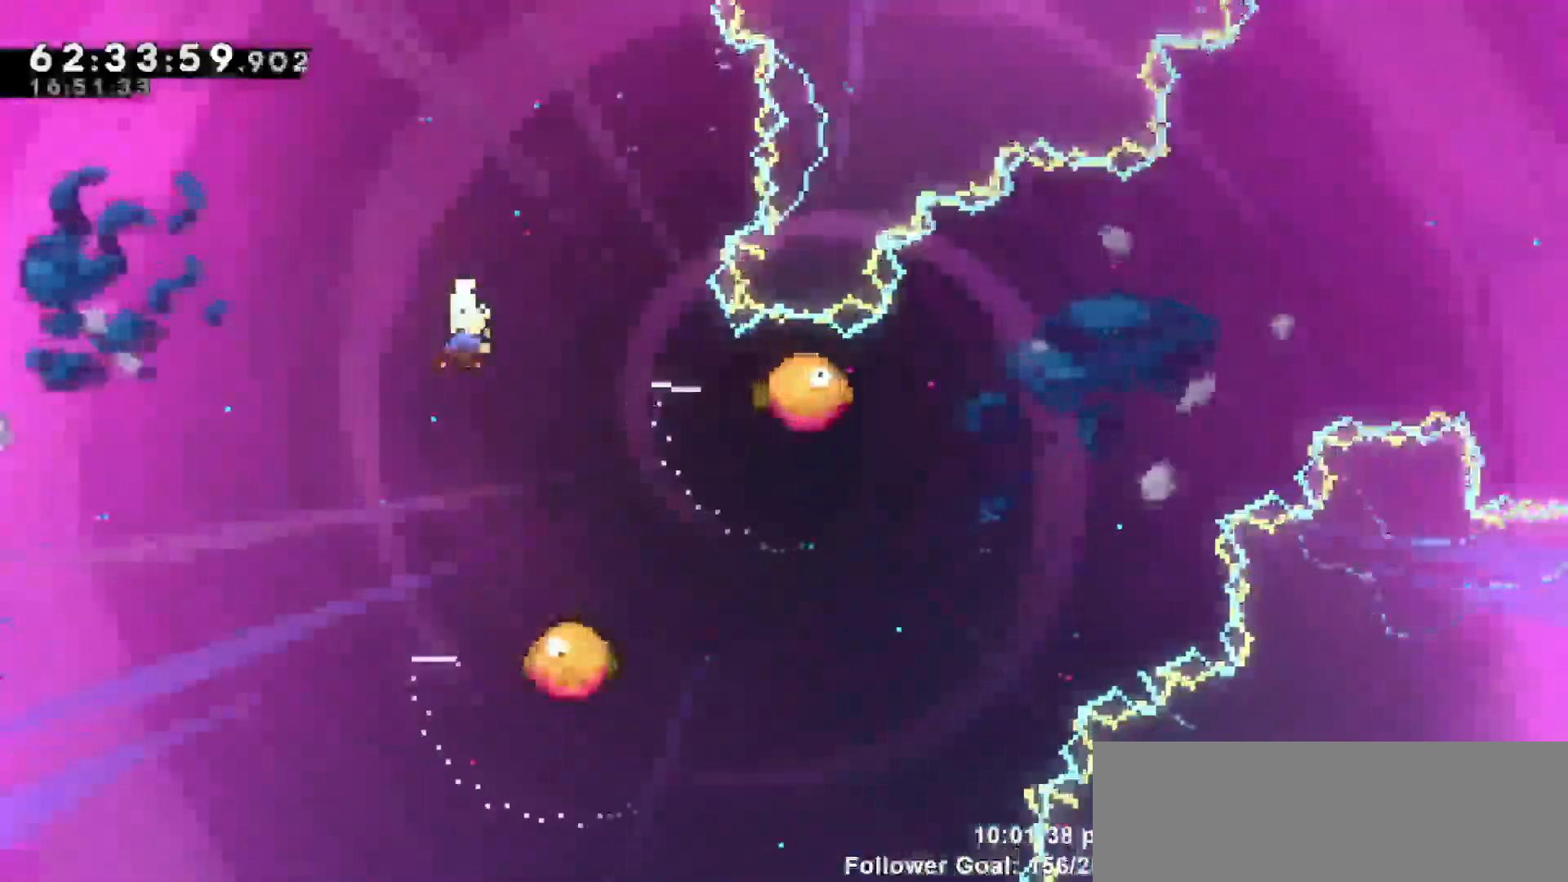
{"keys": ["right"], "events": [[33, "dash", "up"], [183, "dash", "down"], [267, "dash", "up"], [317, "right", "up"], [400, "left", "down"], [500, "left", "up"], [500, "right", "down"], [500, "up", "up"]]}
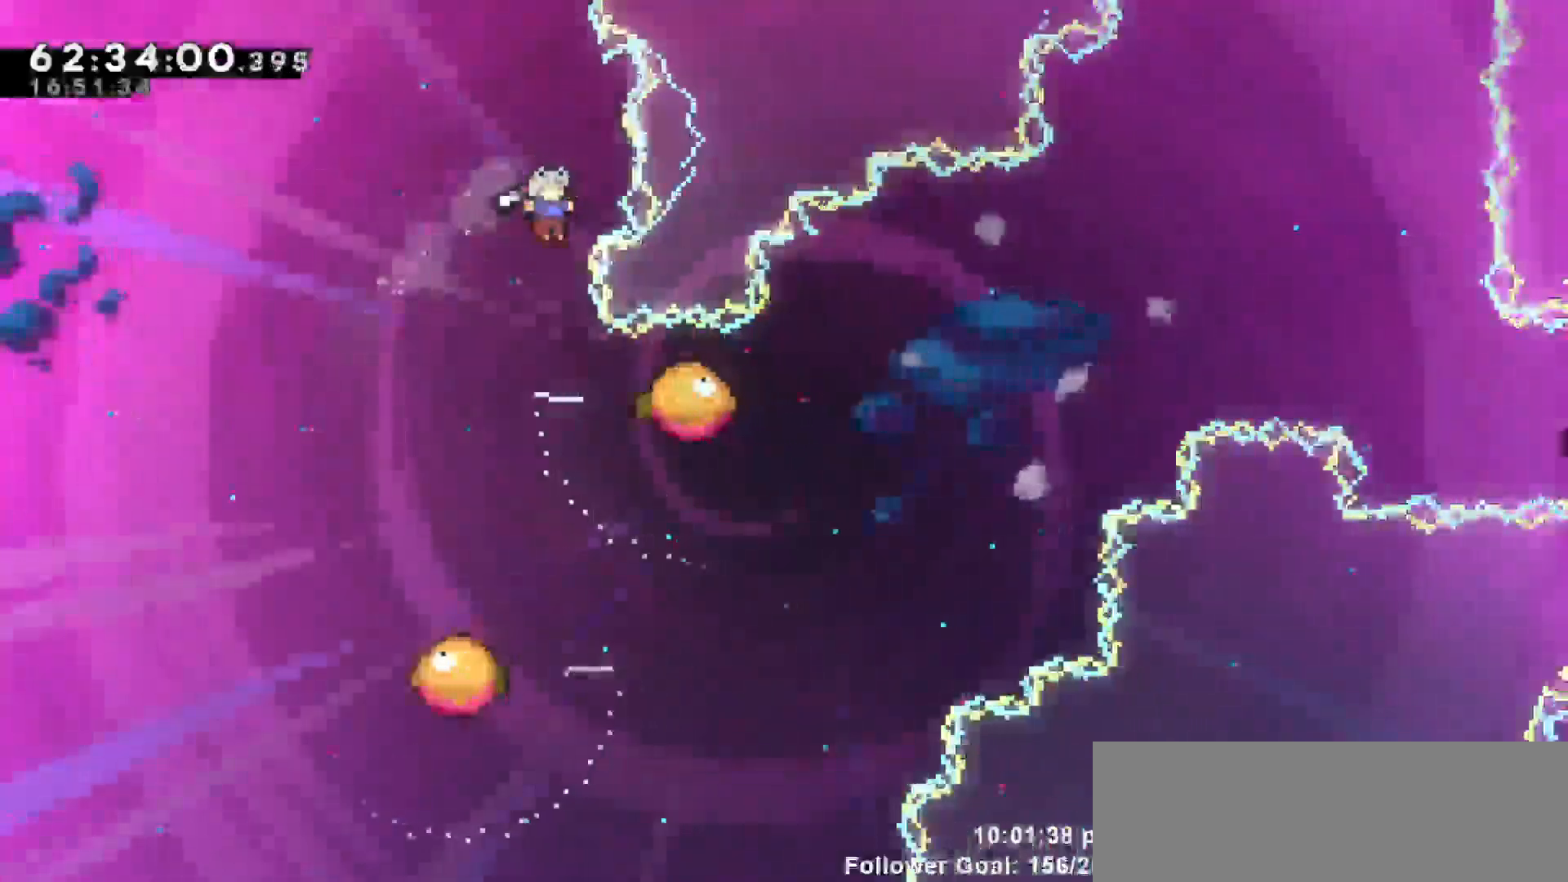
{"keys": ["up"], "events": [[283, "right", "up"], [367, "up", "down"]]}
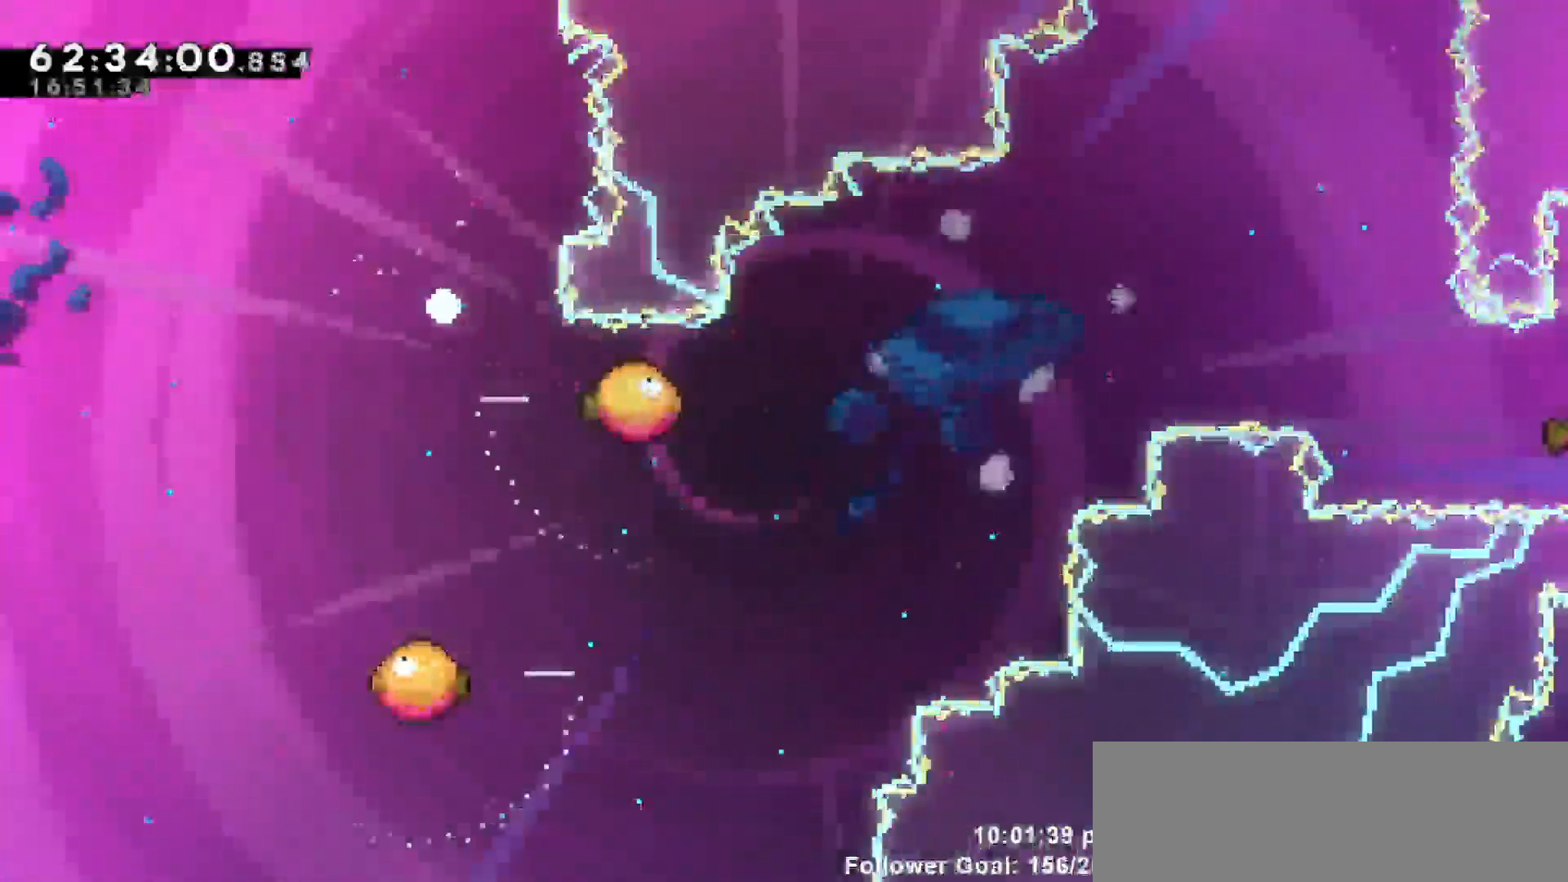
{"keys": [], "events": [[17, "right", "down"], [17, "up", "up"], [200, "right", "up"]]}